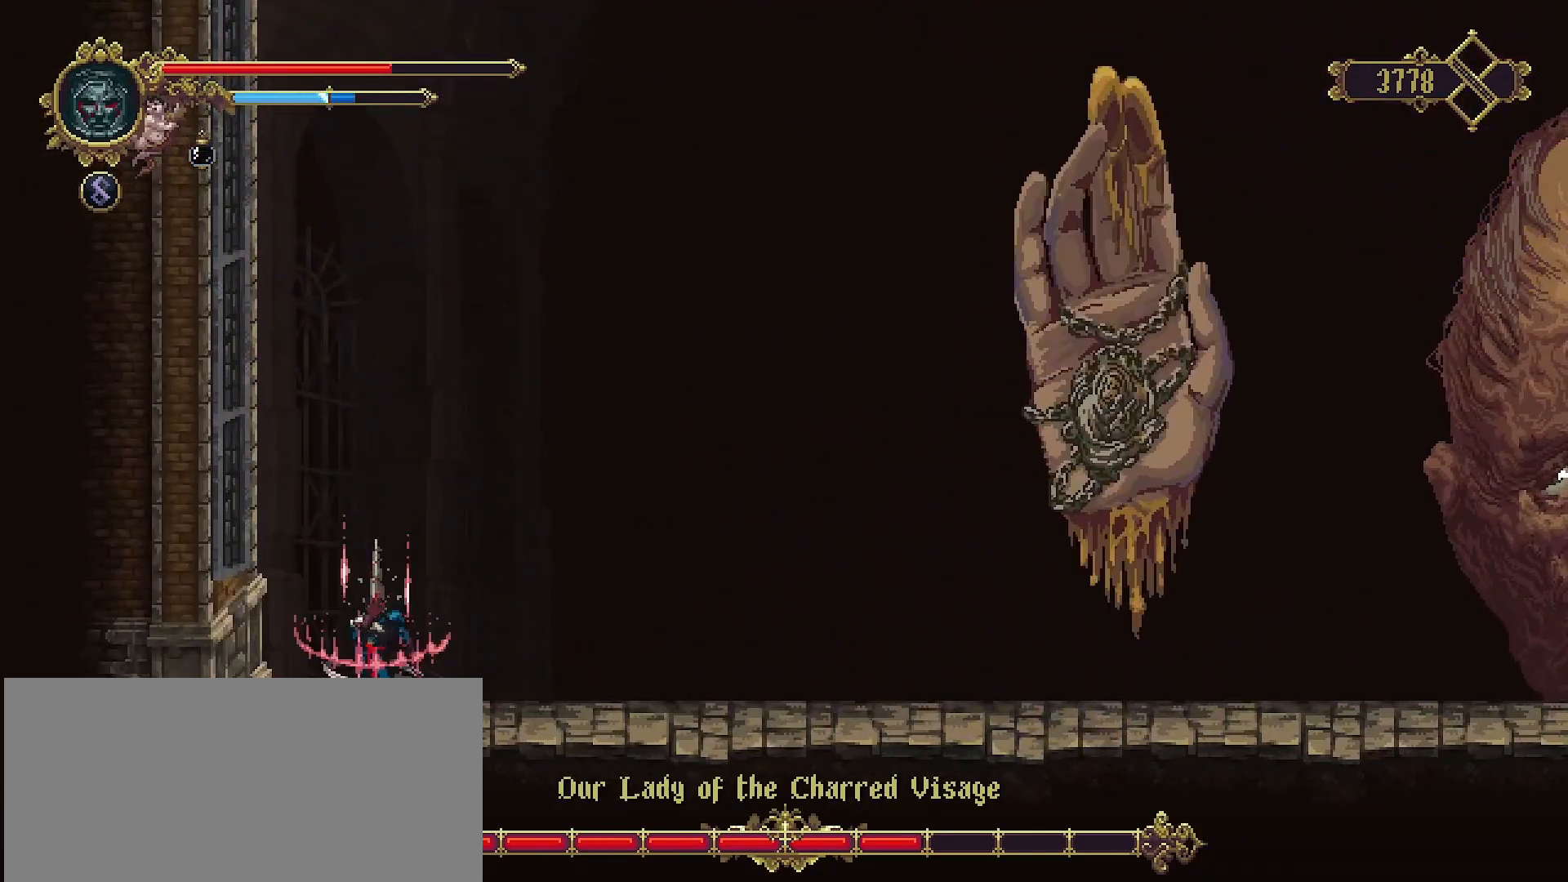
Gameplay with a controller (PlayStation layout); each line is a JSON object with the inputs held at the frame after it. "events" lists button and stick changes between this image and that frame as [ms after this image, input, new state], when the widget could be followed in between. Not read: L1.
{"buttons": [], "left_stick": "right", "right_stick": "center", "events": []}
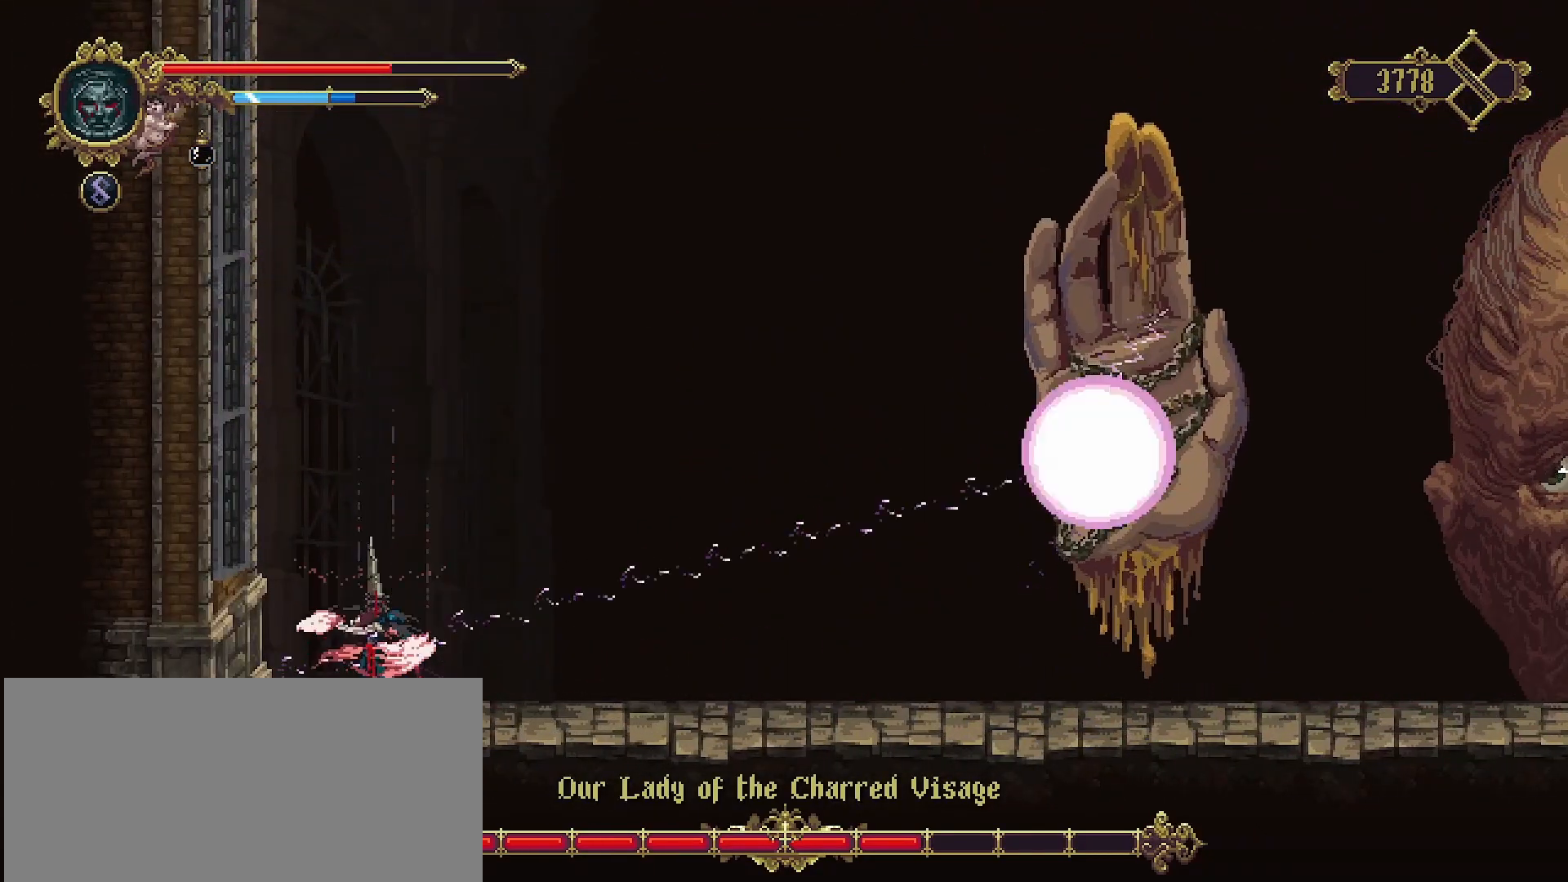
{"buttons": [], "left_stick": "right", "right_stick": "center", "events": [[33, "R2", "down"], [200, "R2", "up"], [300, "R2", "down"], [400, "R2", "up"]]}
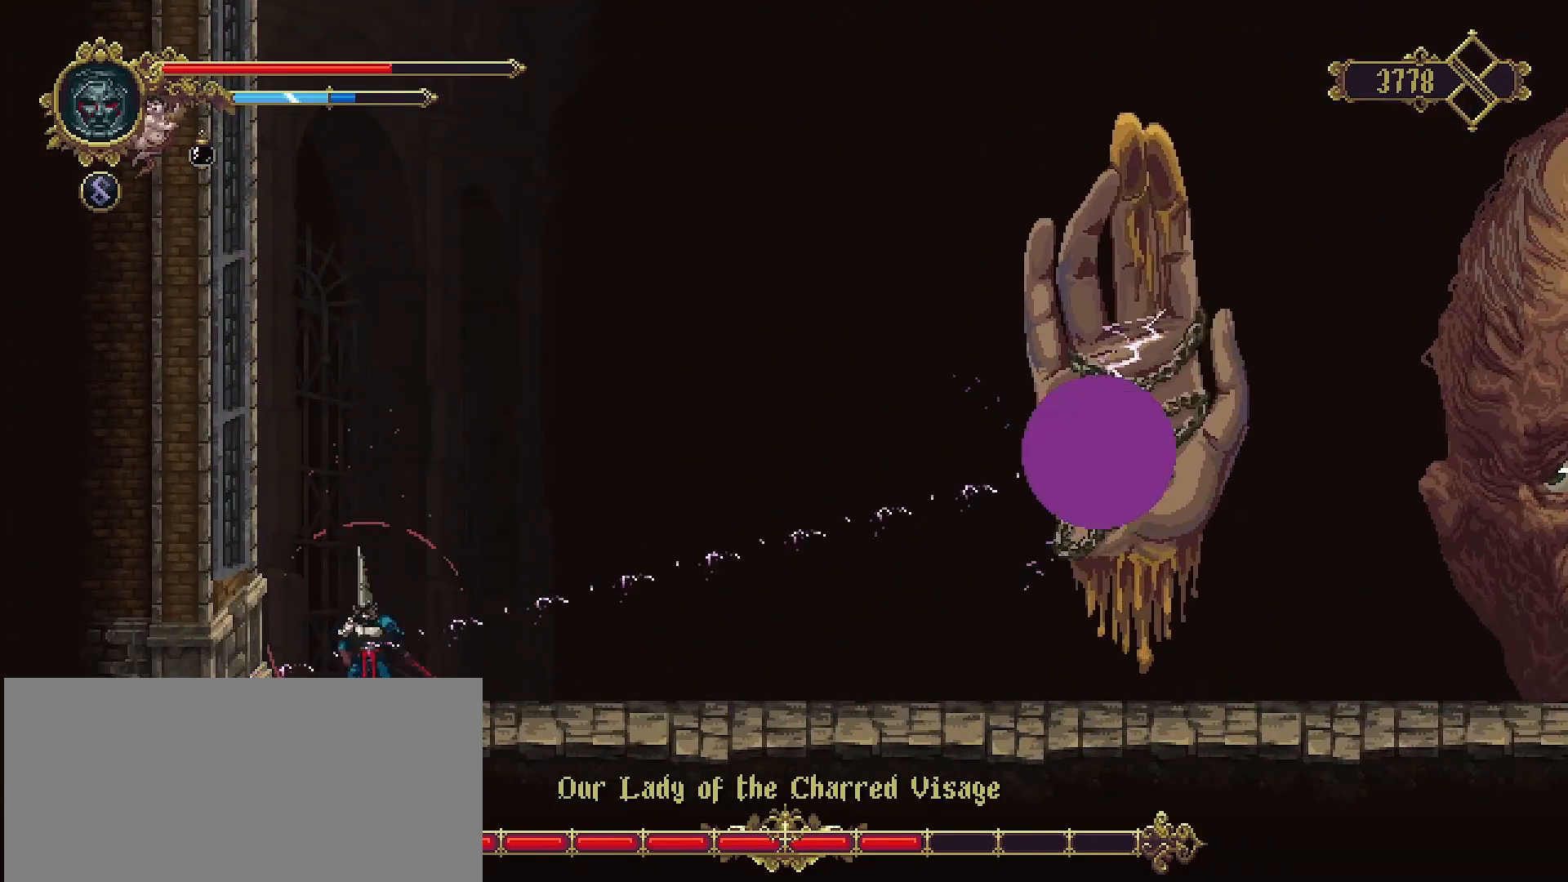
{"buttons": [], "left_stick": "right", "right_stick": "center", "events": [[200, "R2", "down"], [333, "R2", "up"], [400, "R2", "down"], [467, "R2", "up"]]}
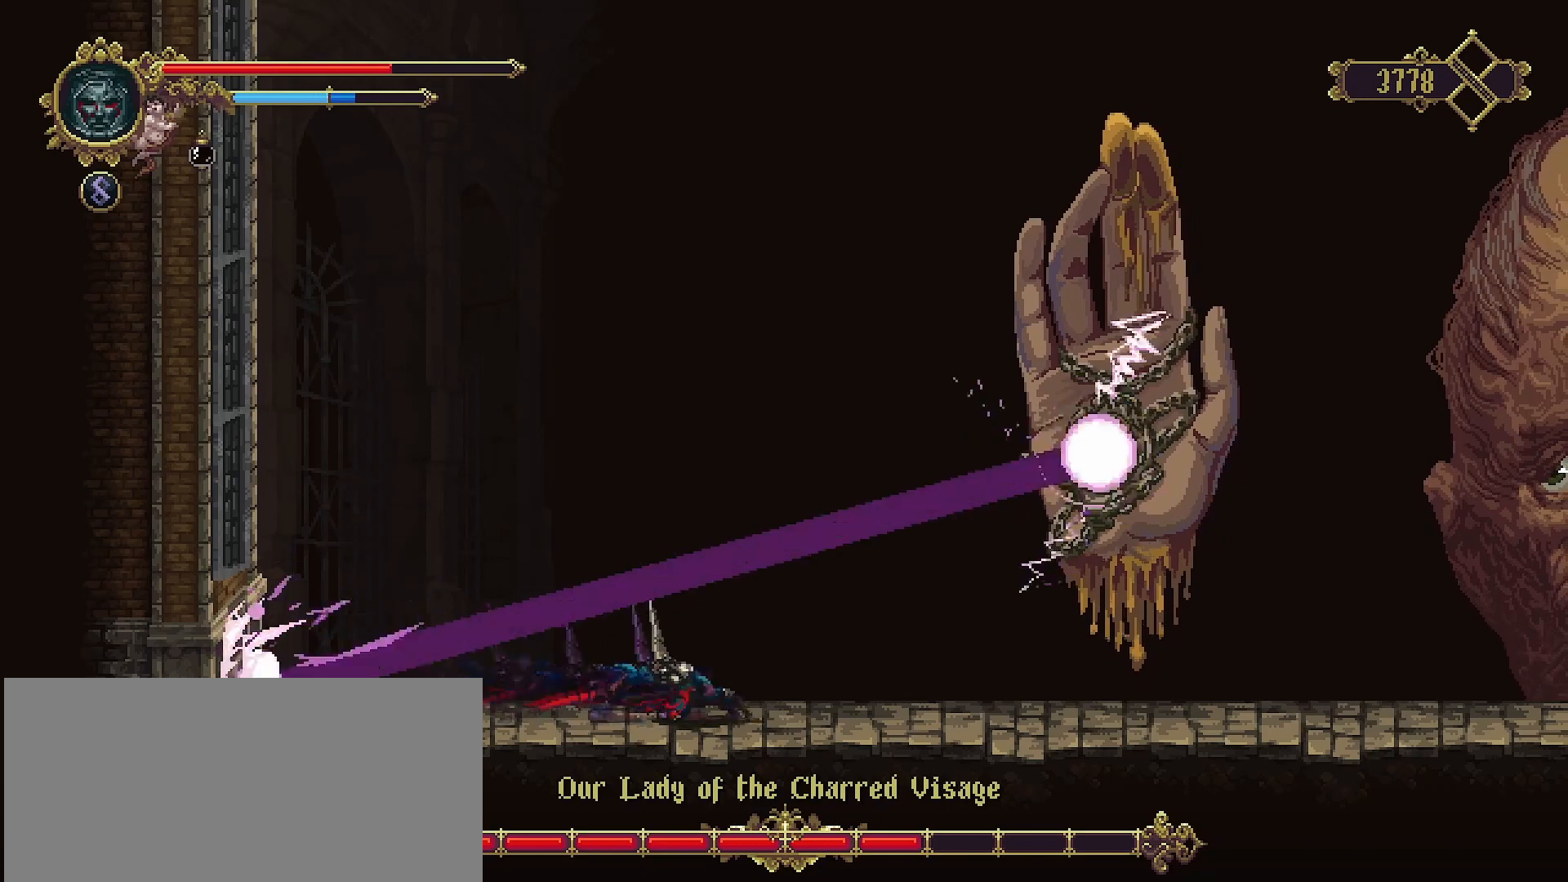
{"buttons": [], "left_stick": "right", "right_stick": "center", "events": [[33, "R2", "down"], [200, "R2", "up"]]}
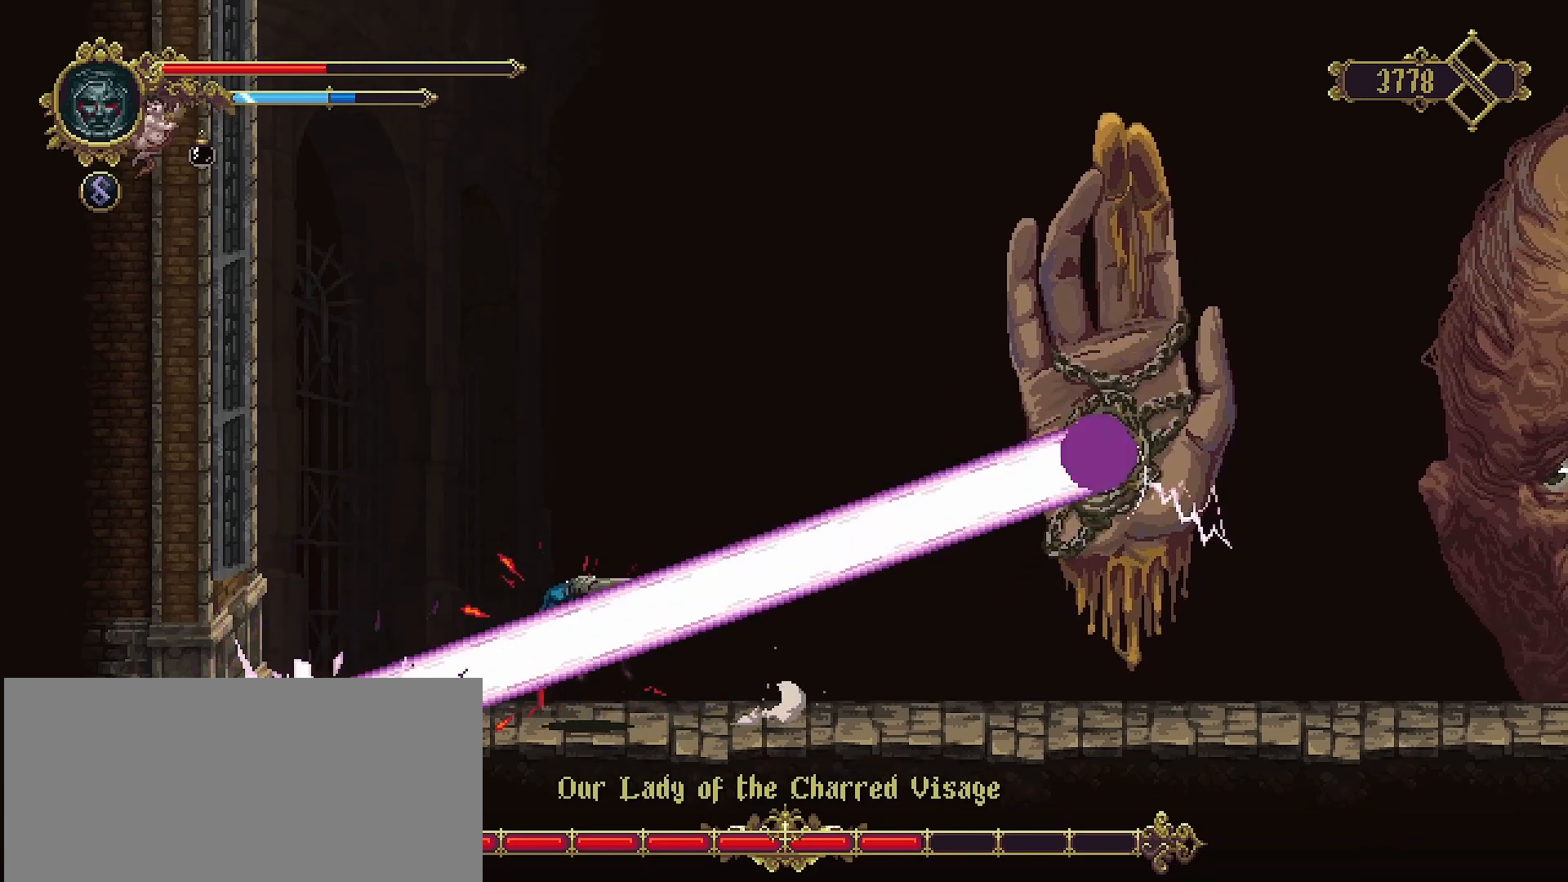
{"buttons": [], "left_stick": "right", "right_stick": "center", "events": []}
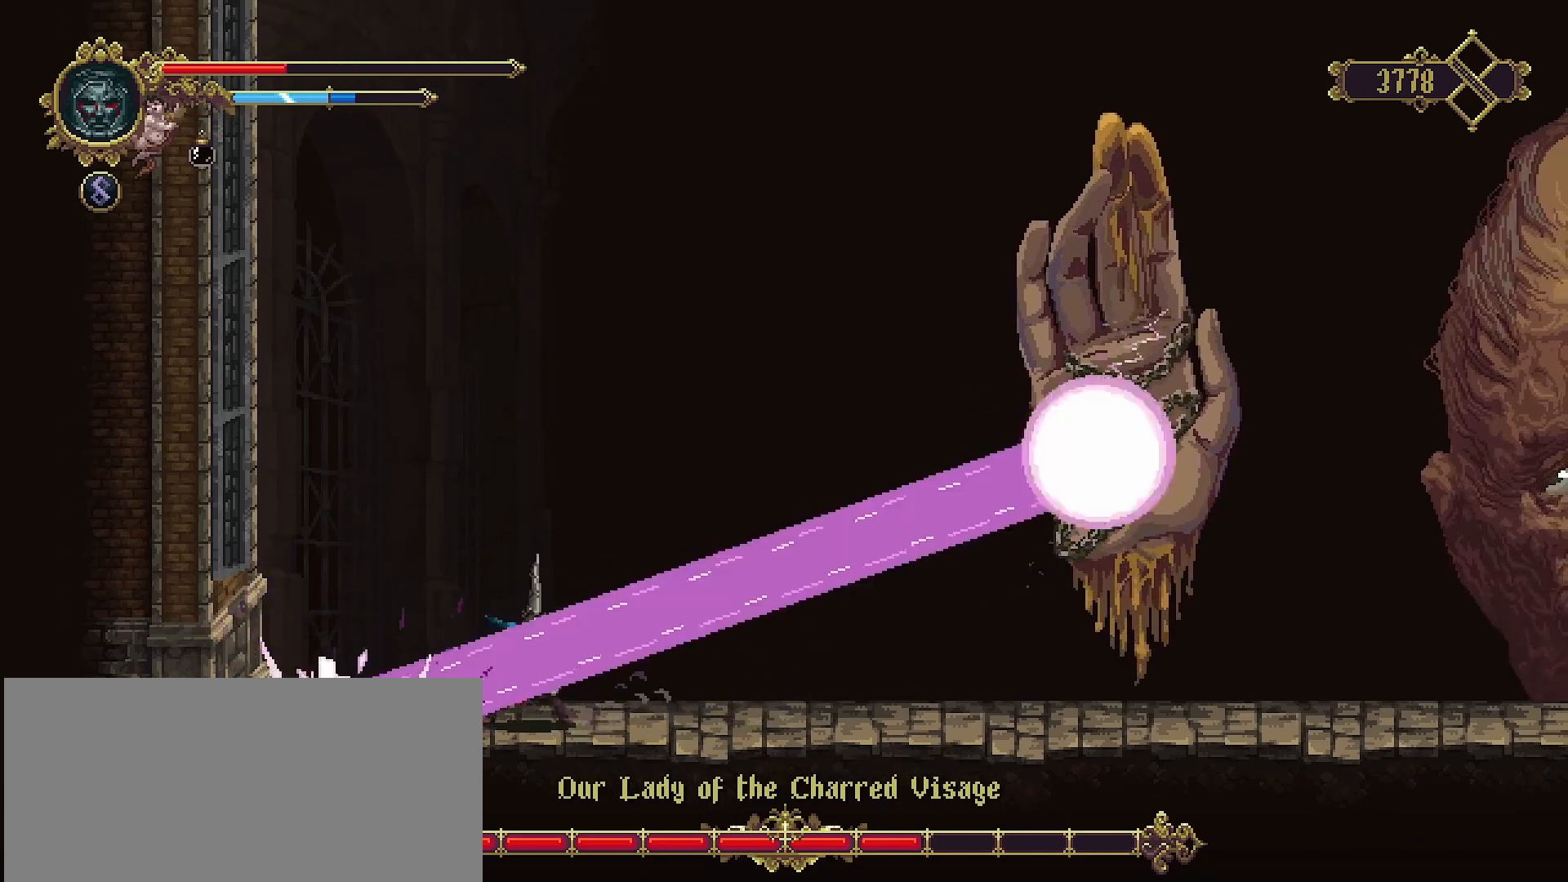
{"buttons": [], "left_stick": "right", "right_stick": "center", "events": [[133, "R2", "down"], [267, "R2", "up"], [333, "R2", "down"], [433, "R2", "up"]]}
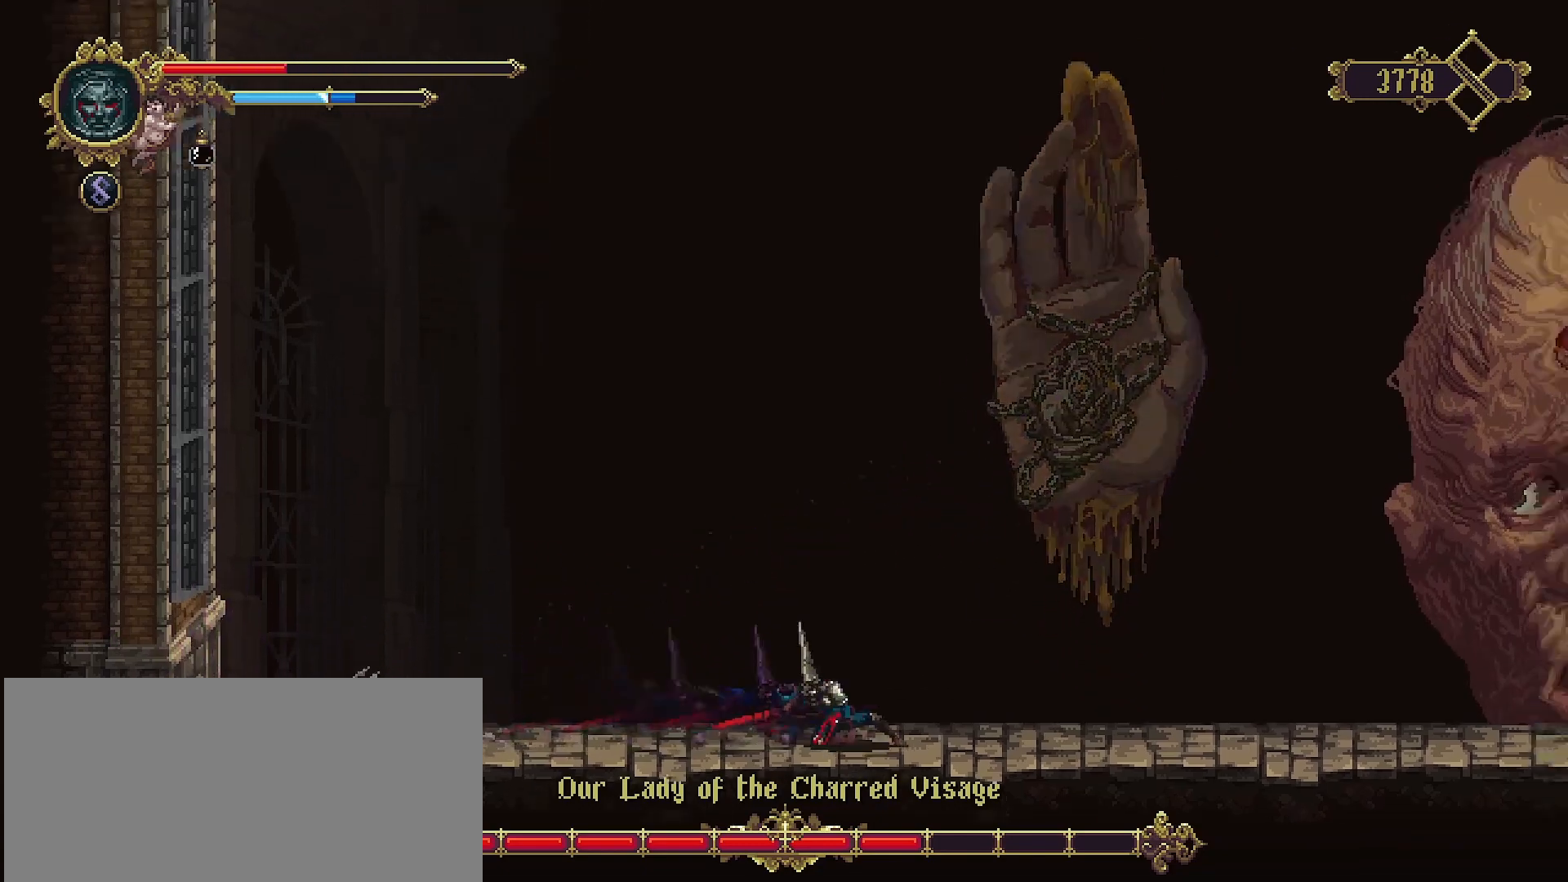
{"buttons": [], "left_stick": "right", "right_stick": "center", "events": [[33, "R2", "down"], [167, "R2", "up"]]}
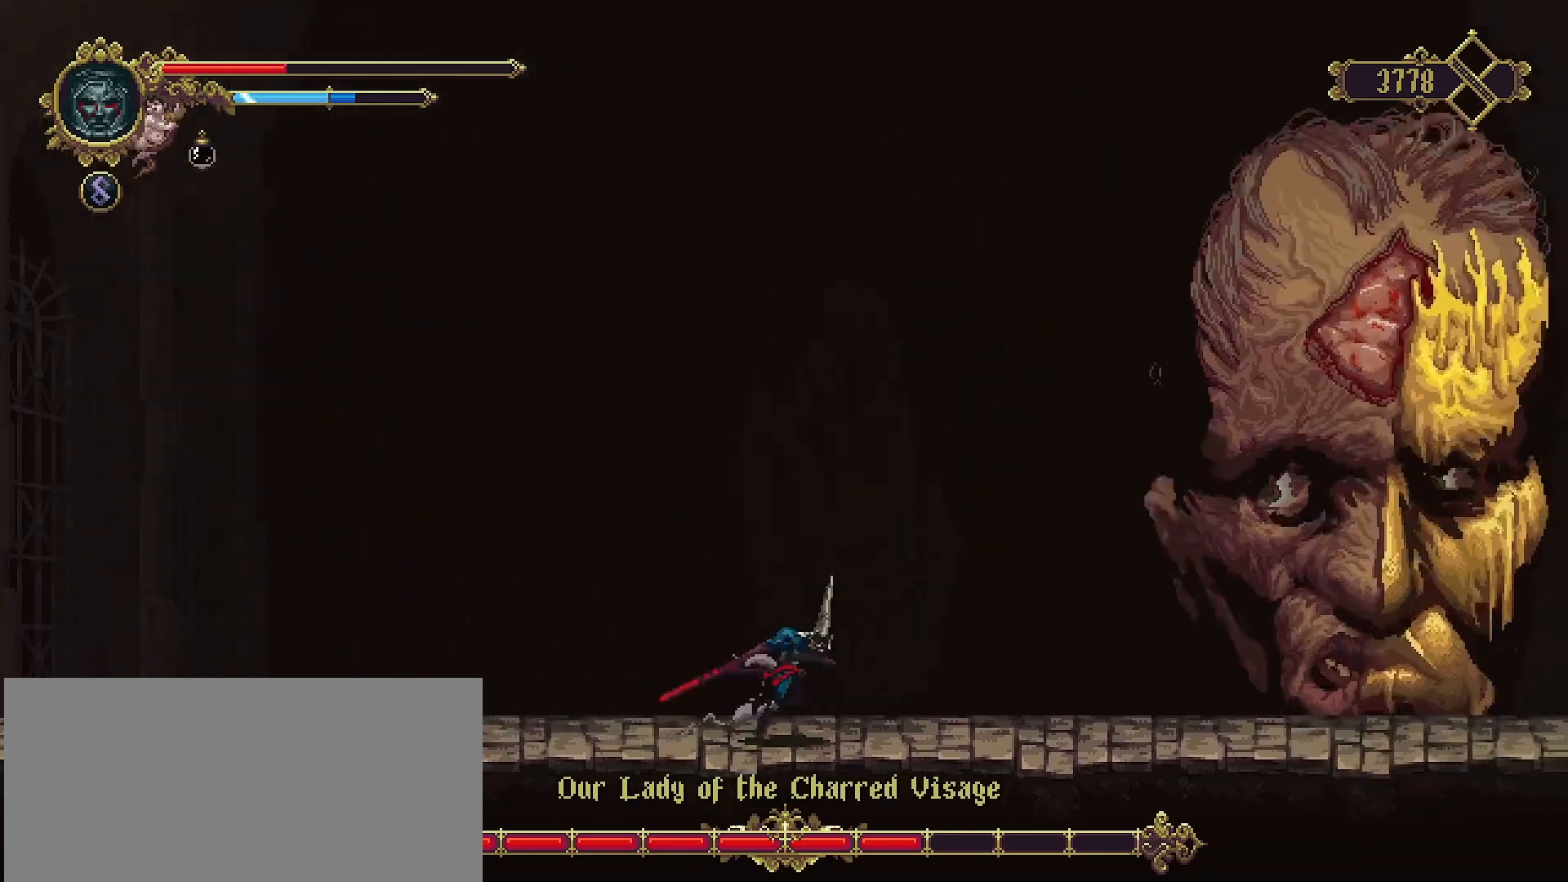
{"buttons": [], "left_stick": "right", "right_stick": "center", "events": []}
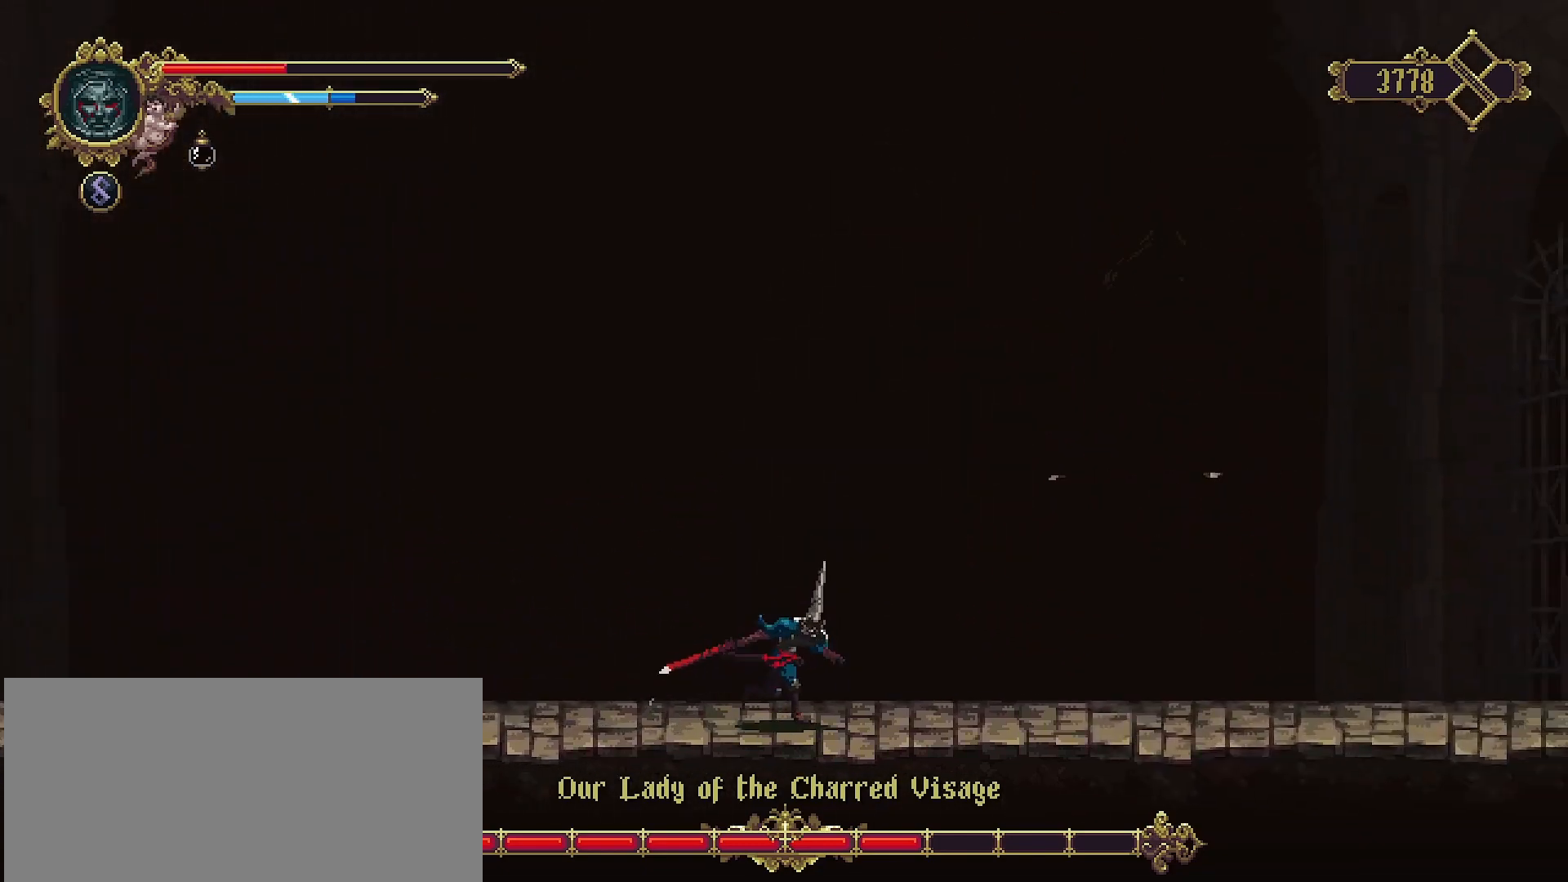
{"buttons": [], "left_stick": "left", "right_stick": "center", "events": [[133, "left_stick", "left"]]}
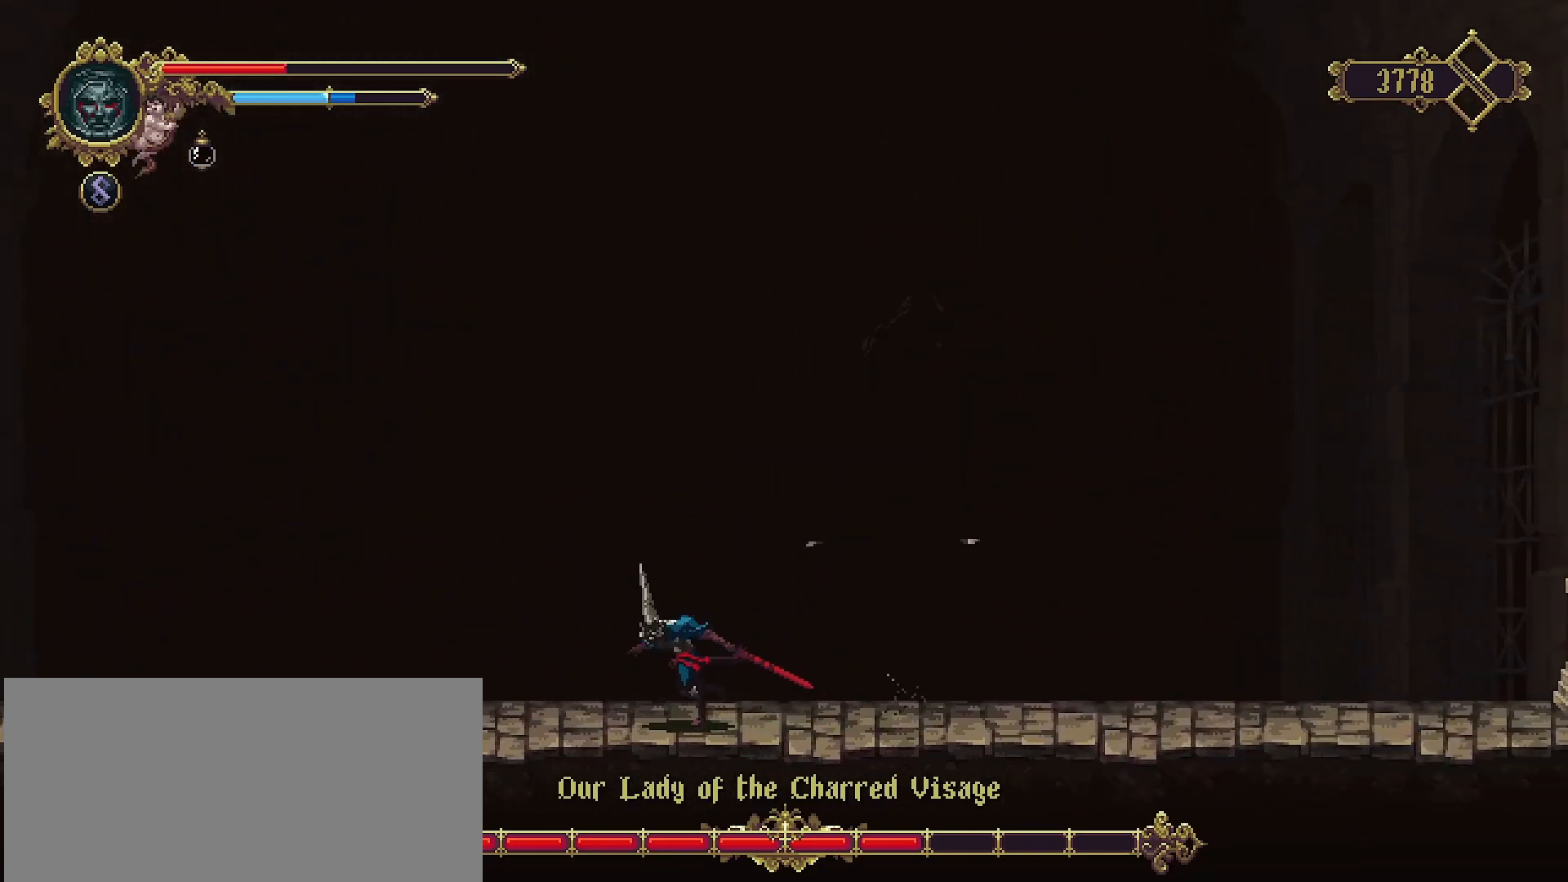
{"buttons": [], "left_stick": "center", "right_stick": "center", "events": [[367, "left_stick", "center"]]}
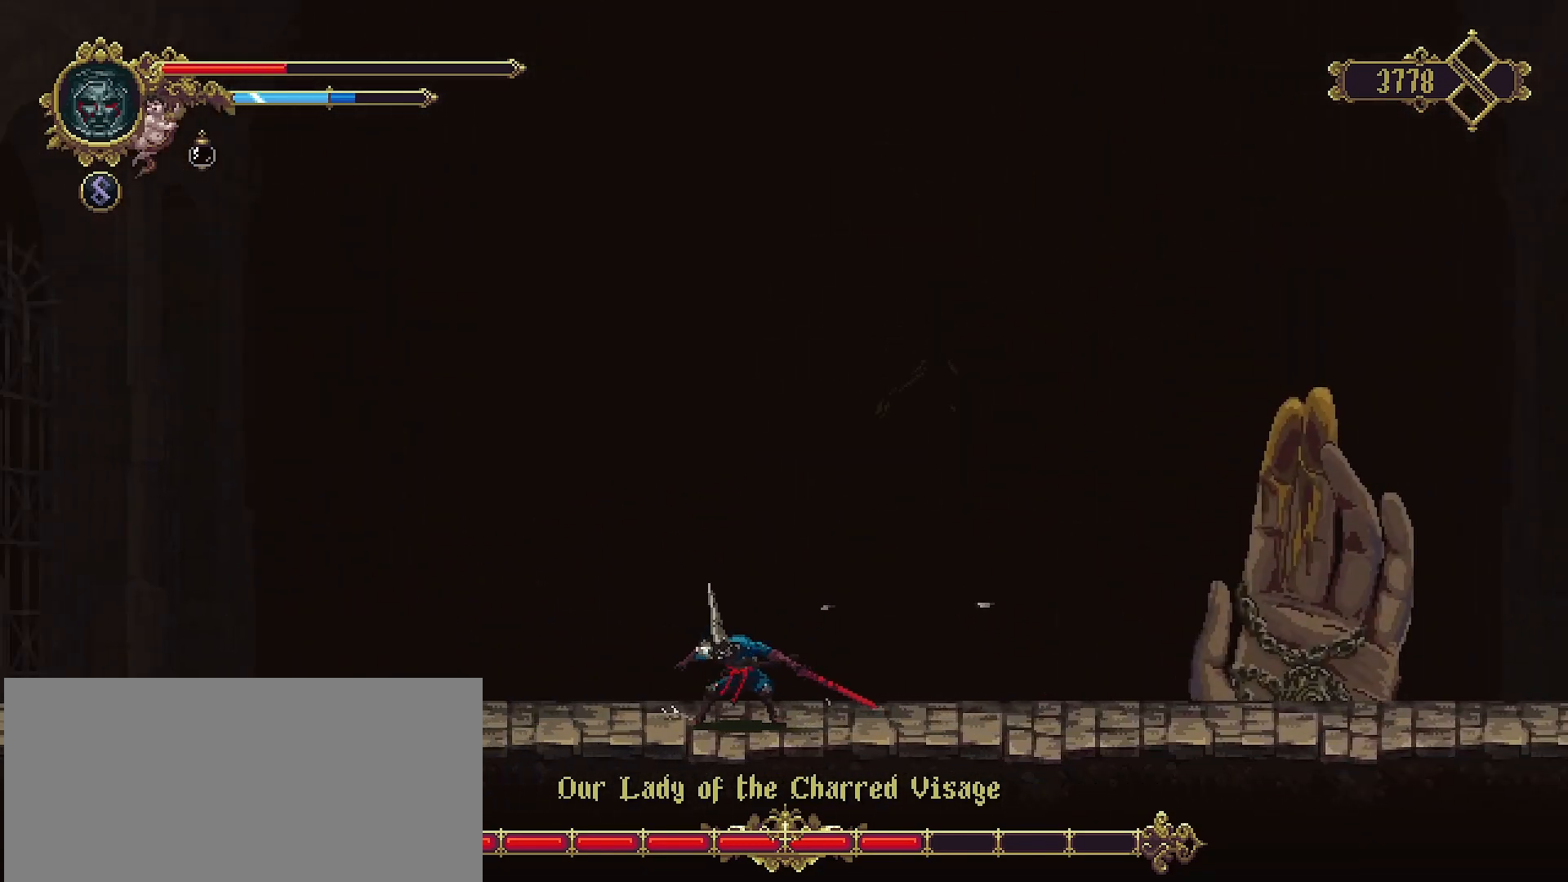
{"buttons": [], "left_stick": "up", "right_stick": "center", "events": [[67, "left_stick", "right"], [233, "left_stick", "center"], [467, "left_stick", "up"]]}
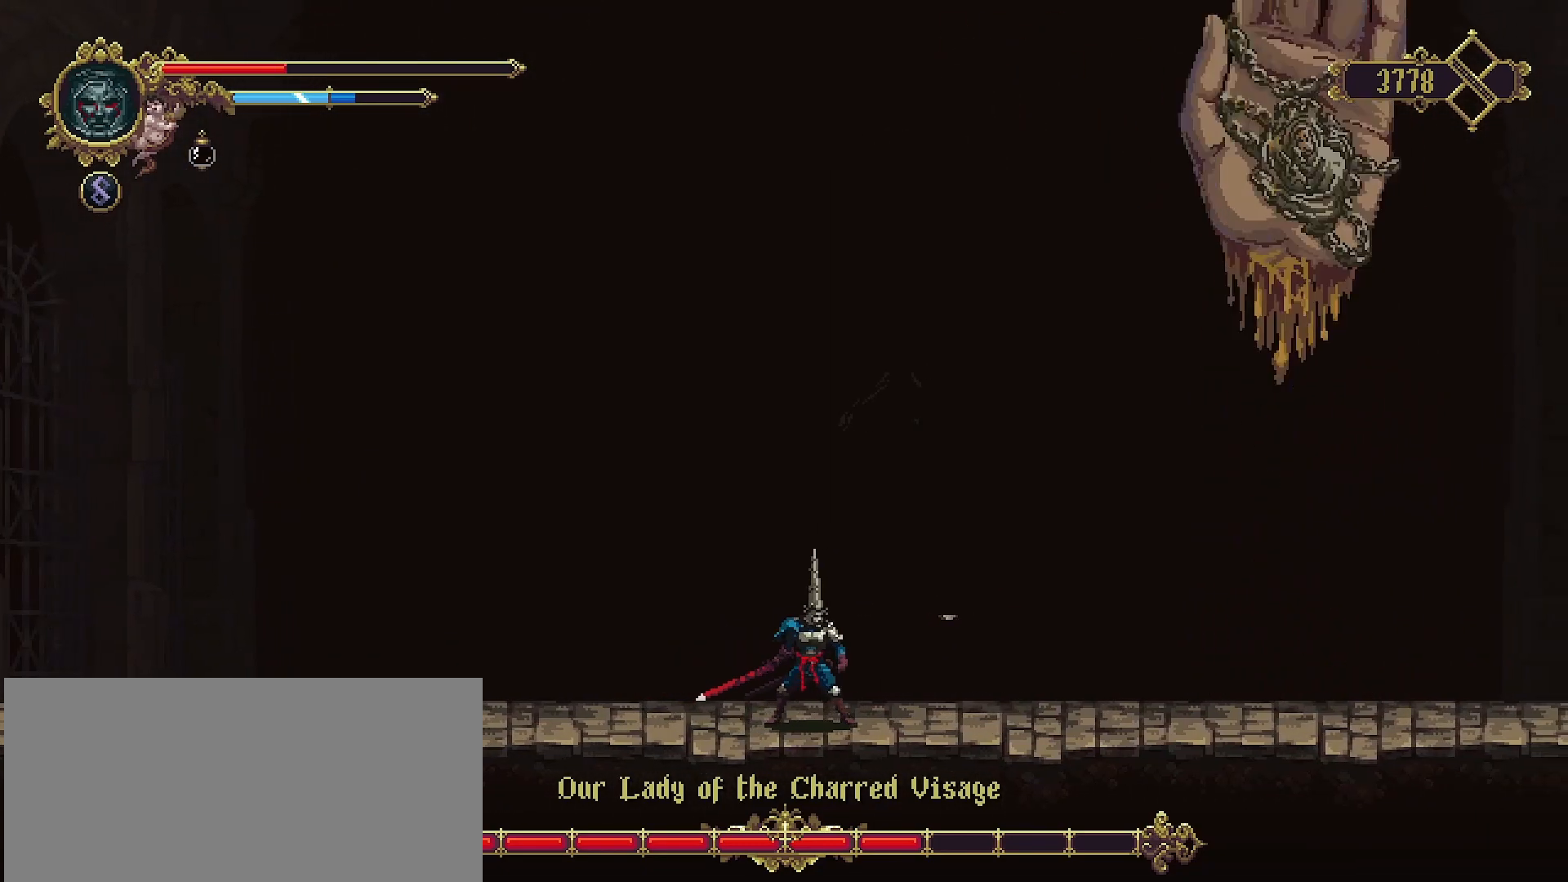
{"buttons": [], "left_stick": "right", "right_stick": "center", "events": [[100, "SQUARE", "down"], [233, "SQUARE", "up"], [367, "left_stick", "center"], [467, "left_stick", "right"]]}
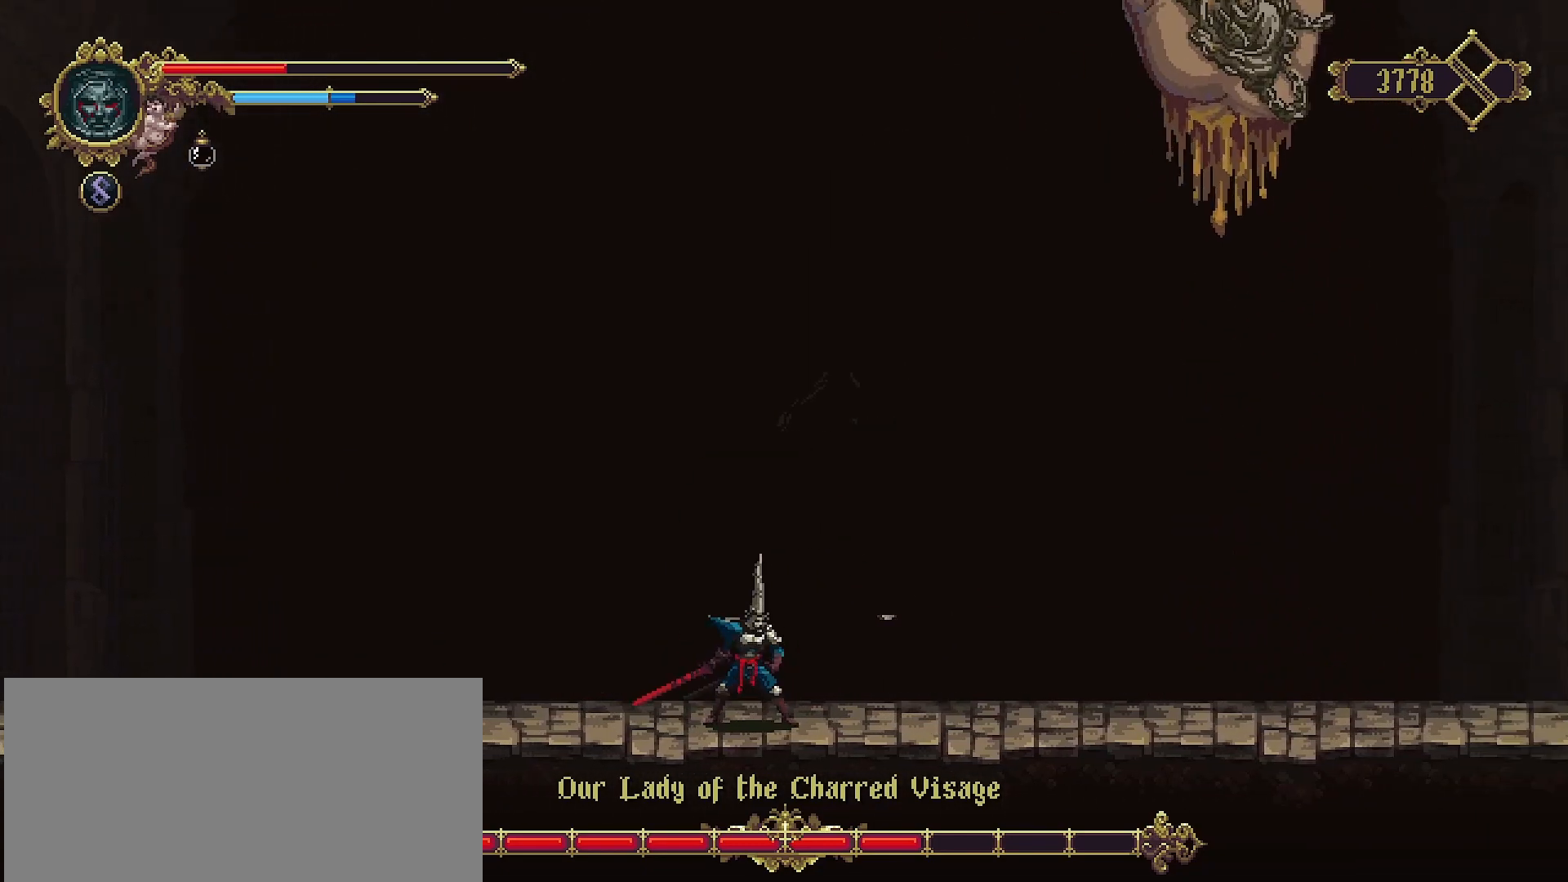
{"buttons": ["L2"], "left_stick": "center", "right_stick": "center", "events": [[133, "left_stick", "up"], [200, "left_stick", "up-left"], [300, "left_stick", "center"], [433, "L2", "down"]]}
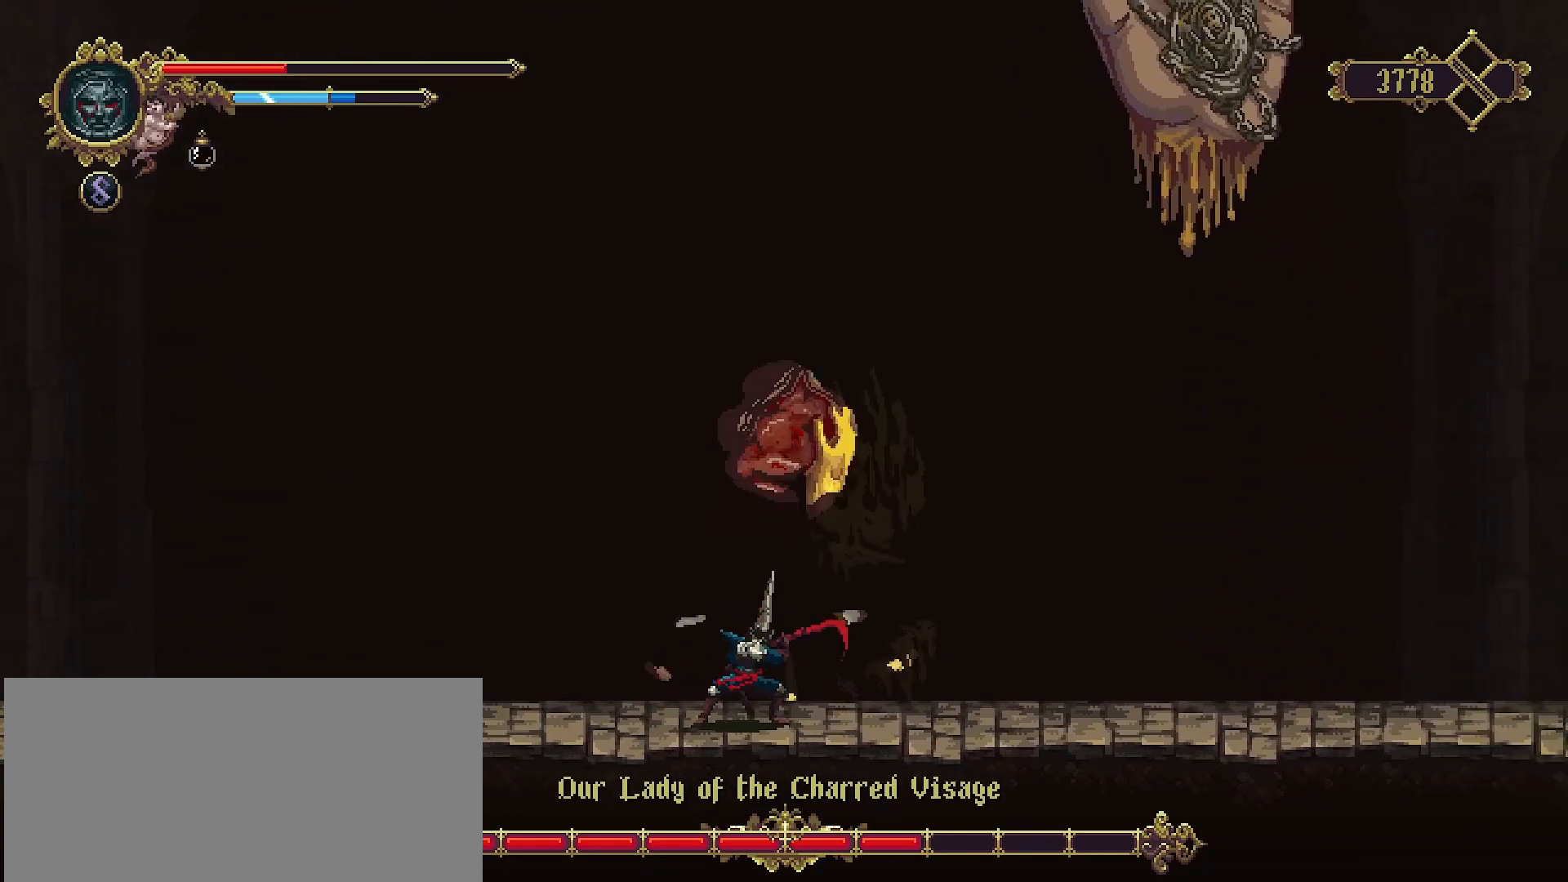
{"buttons": ["SQUARE"], "left_stick": "up", "right_stick": "center", "events": [[100, "L2", "up"], [433, "left_stick", "up"], [500, "SQUARE", "down"]]}
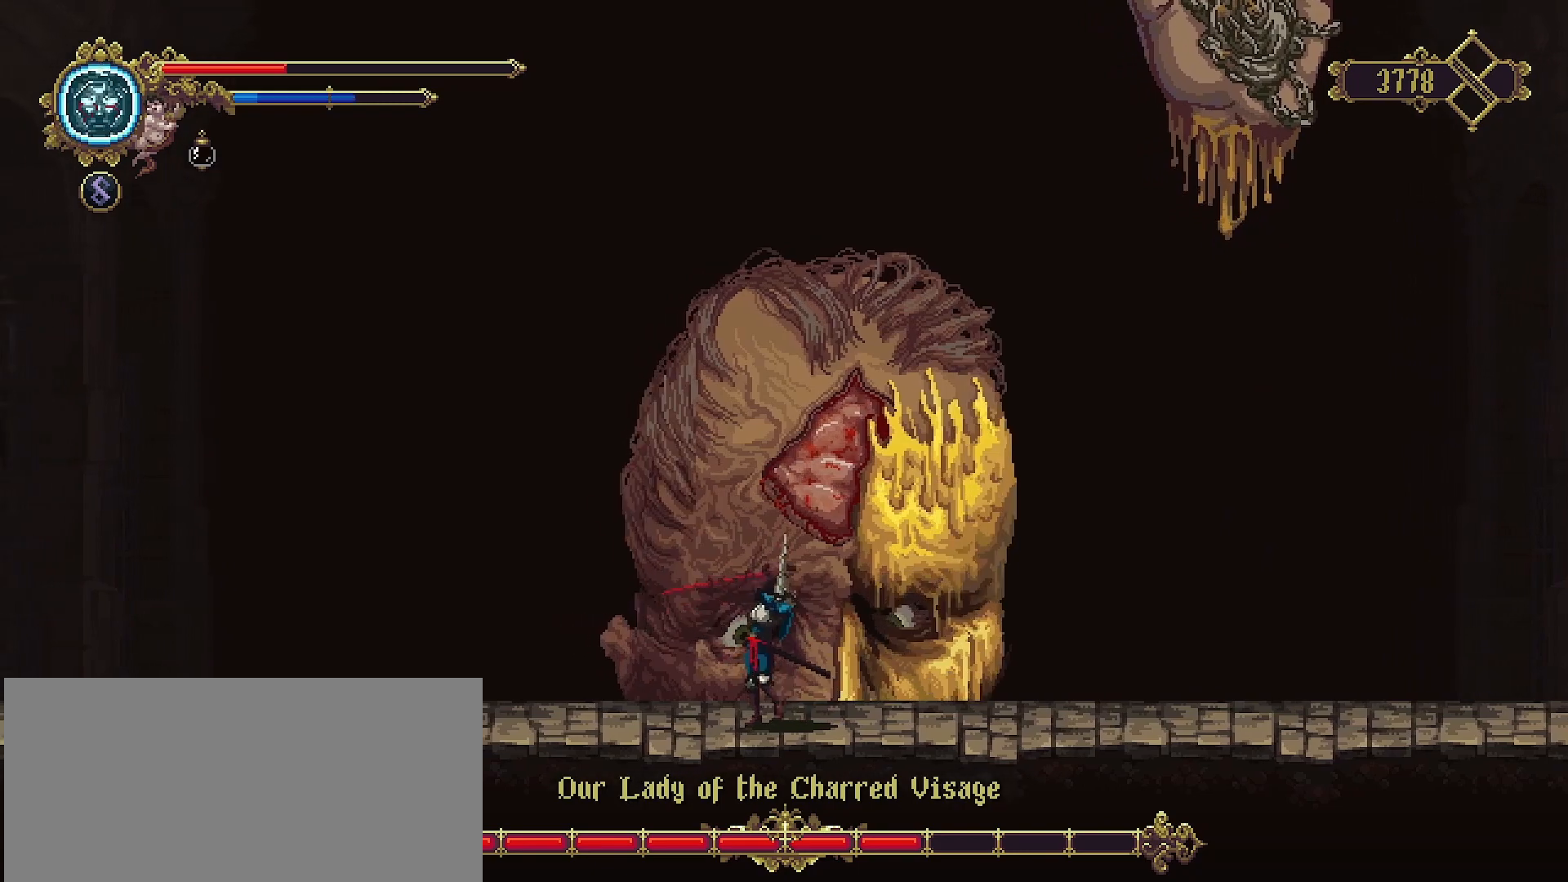
{"buttons": ["SQUARE"], "left_stick": "up", "right_stick": "center", "events": [[67, "SQUARE", "up"], [167, "SQUARE", "down"], [233, "SQUARE", "up"], [300, "SQUARE", "down"], [400, "SQUARE", "up"], [467, "SQUARE", "down"]]}
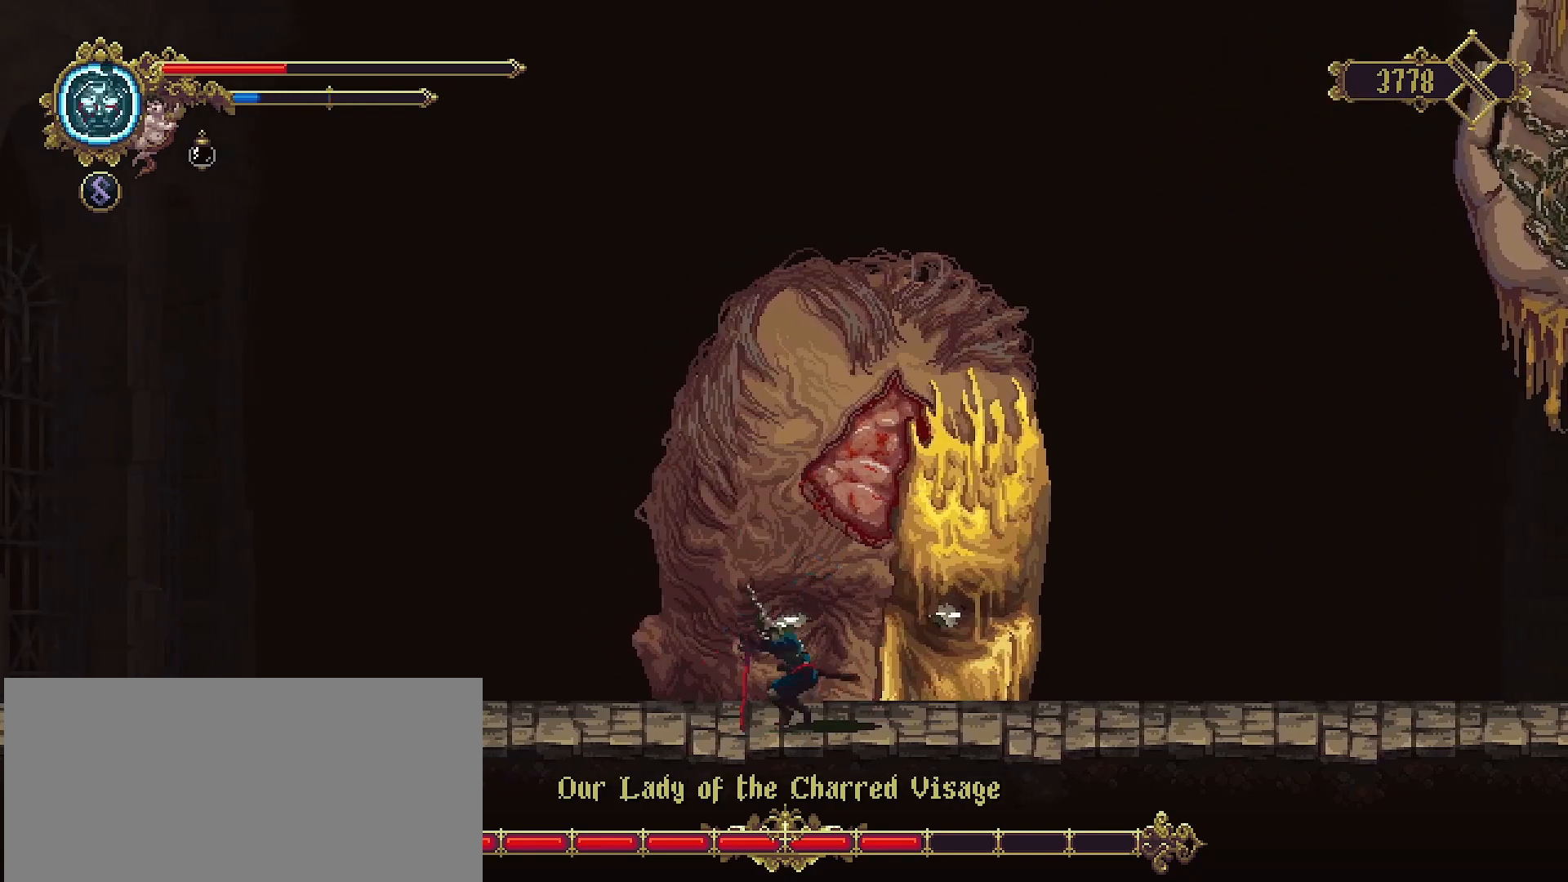
{"buttons": [], "left_stick": "up", "right_stick": "center", "events": [[67, "SQUARE", "up"], [133, "SQUARE", "down"], [200, "SQUARE", "up"], [267, "SQUARE", "down"], [367, "SQUARE", "up"], [433, "SQUARE", "down"], [500, "SQUARE", "up"]]}
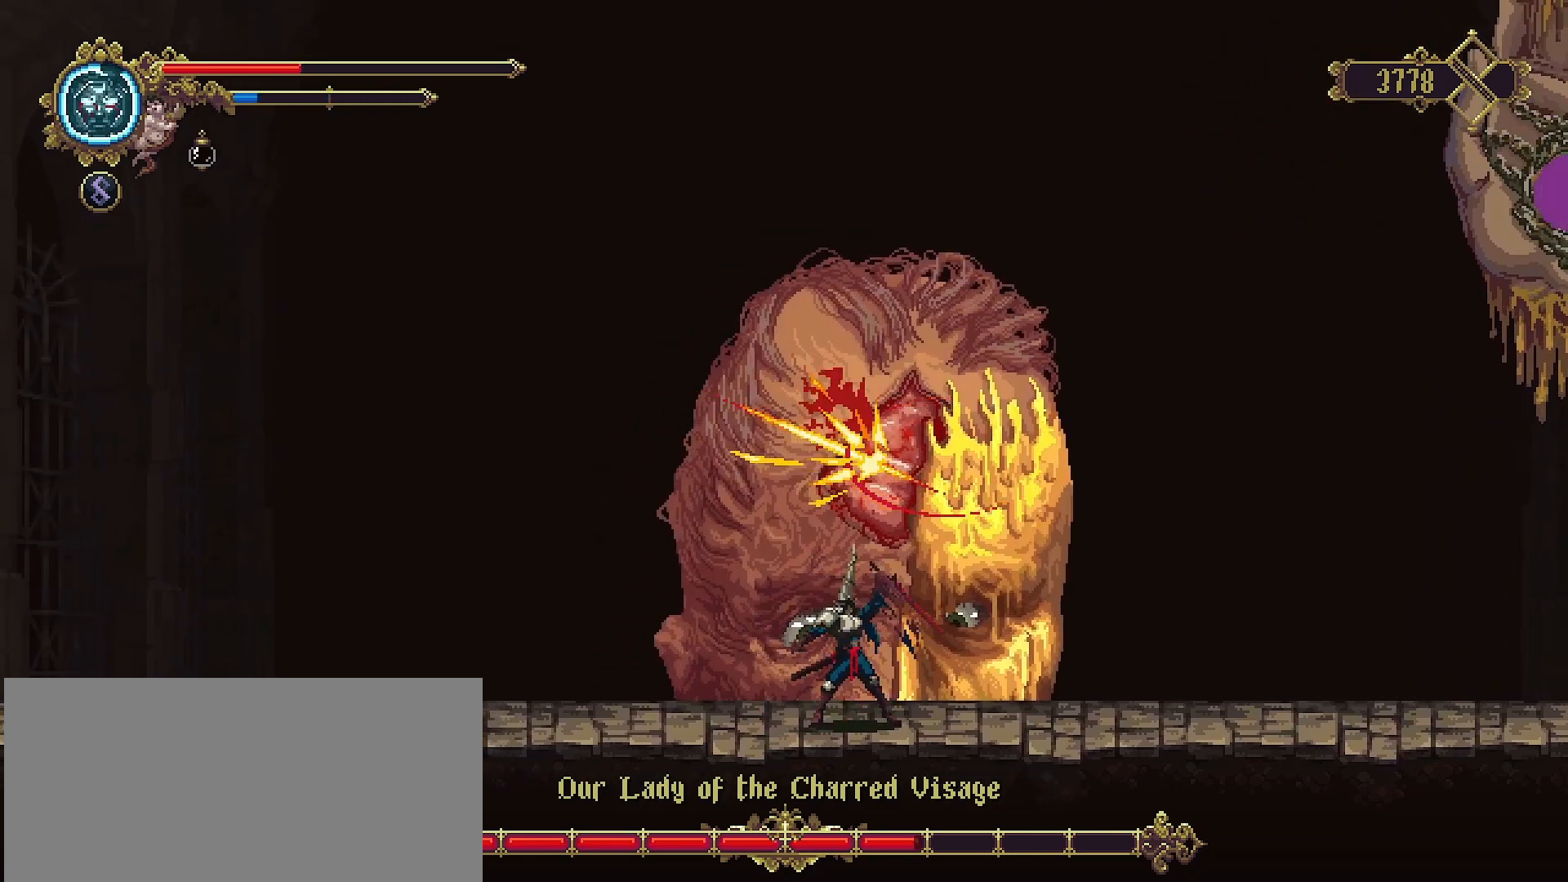
{"buttons": [], "left_stick": "up", "right_stick": "center", "events": [[100, "SQUARE", "down"], [167, "SQUARE", "up"], [233, "SQUARE", "down"], [333, "SQUARE", "up"], [400, "SQUARE", "down"], [500, "SQUARE", "up"]]}
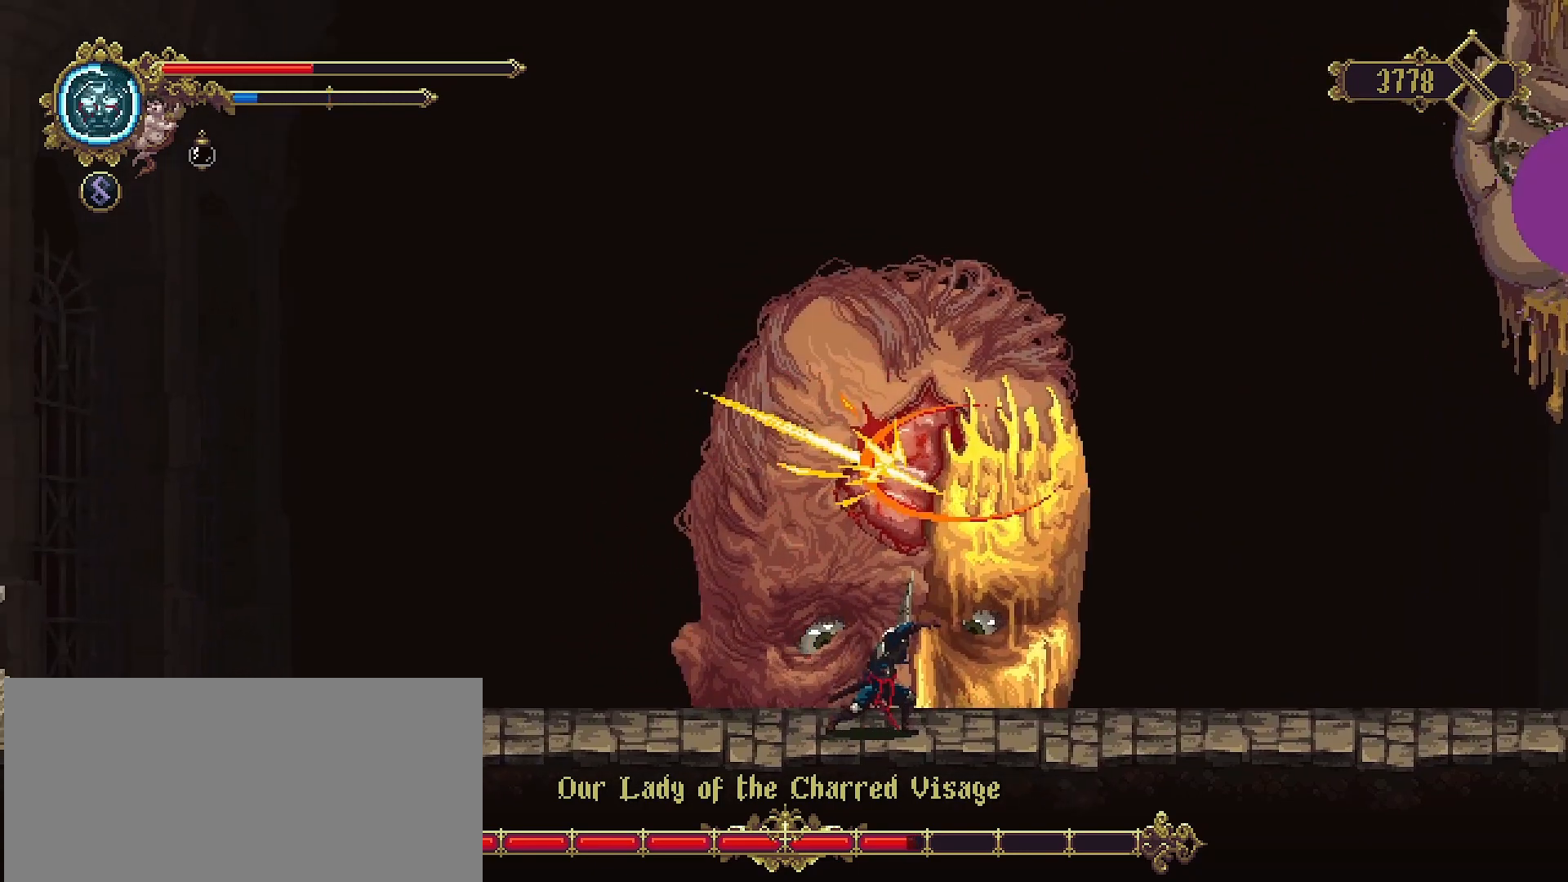
{"buttons": [], "left_stick": "up", "right_stick": "center", "events": [[67, "SQUARE", "down"], [133, "SQUARE", "up"], [233, "SQUARE", "down"], [300, "SQUARE", "up"], [367, "SQUARE", "down"], [467, "SQUARE", "up"]]}
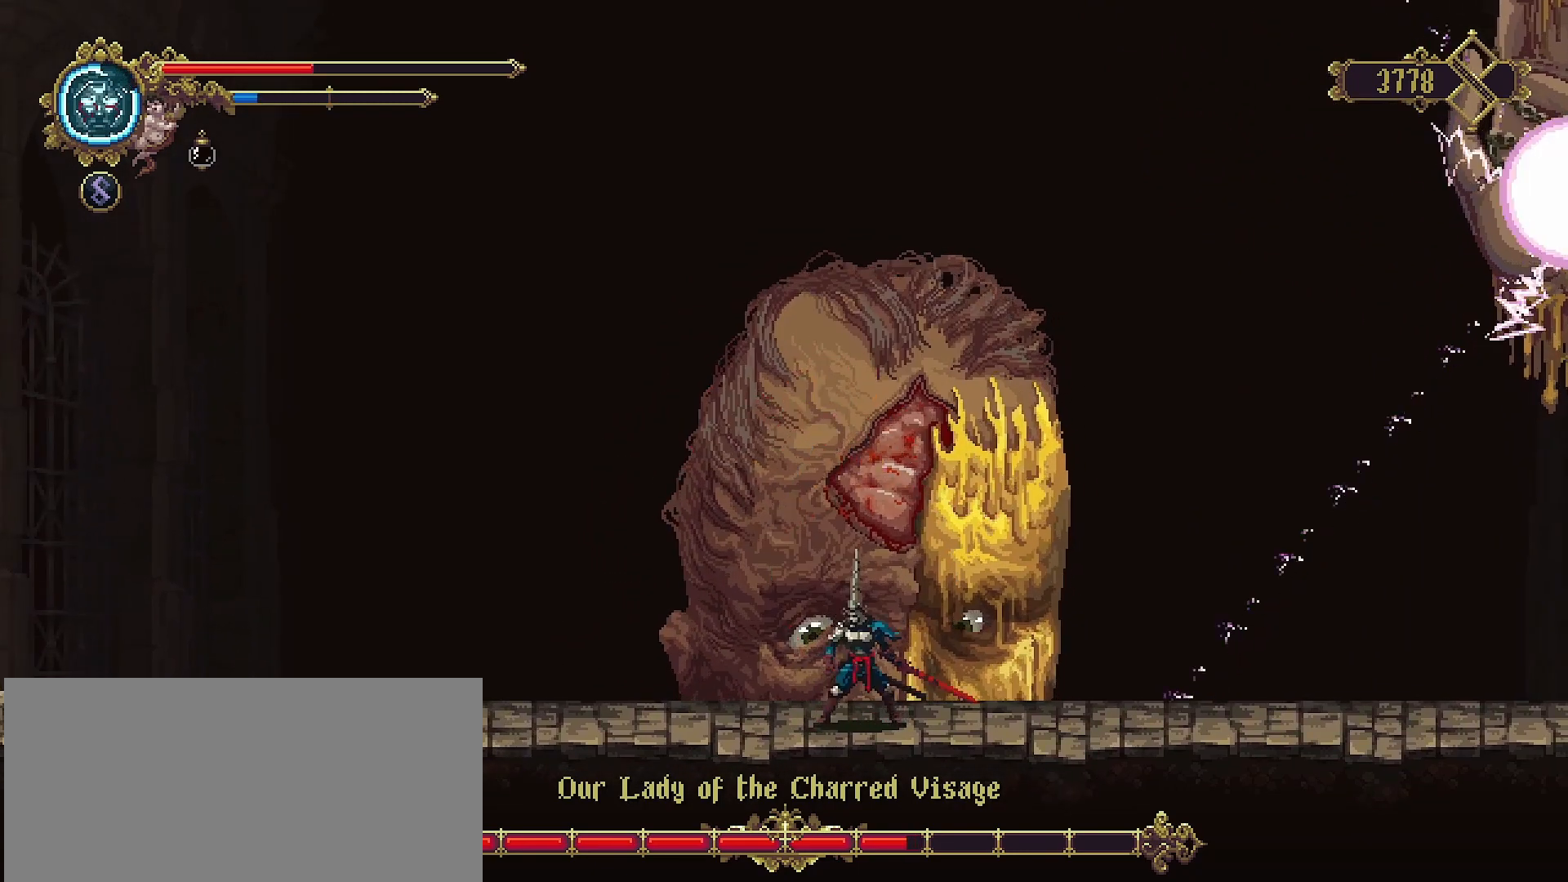
{"buttons": [], "left_stick": "down-right", "right_stick": "center", "events": [[33, "SQUARE", "down"], [100, "SQUARE", "up"], [200, "SQUARE", "down"], [233, "SQUARE", "up"], [467, "left_stick", "down-right"]]}
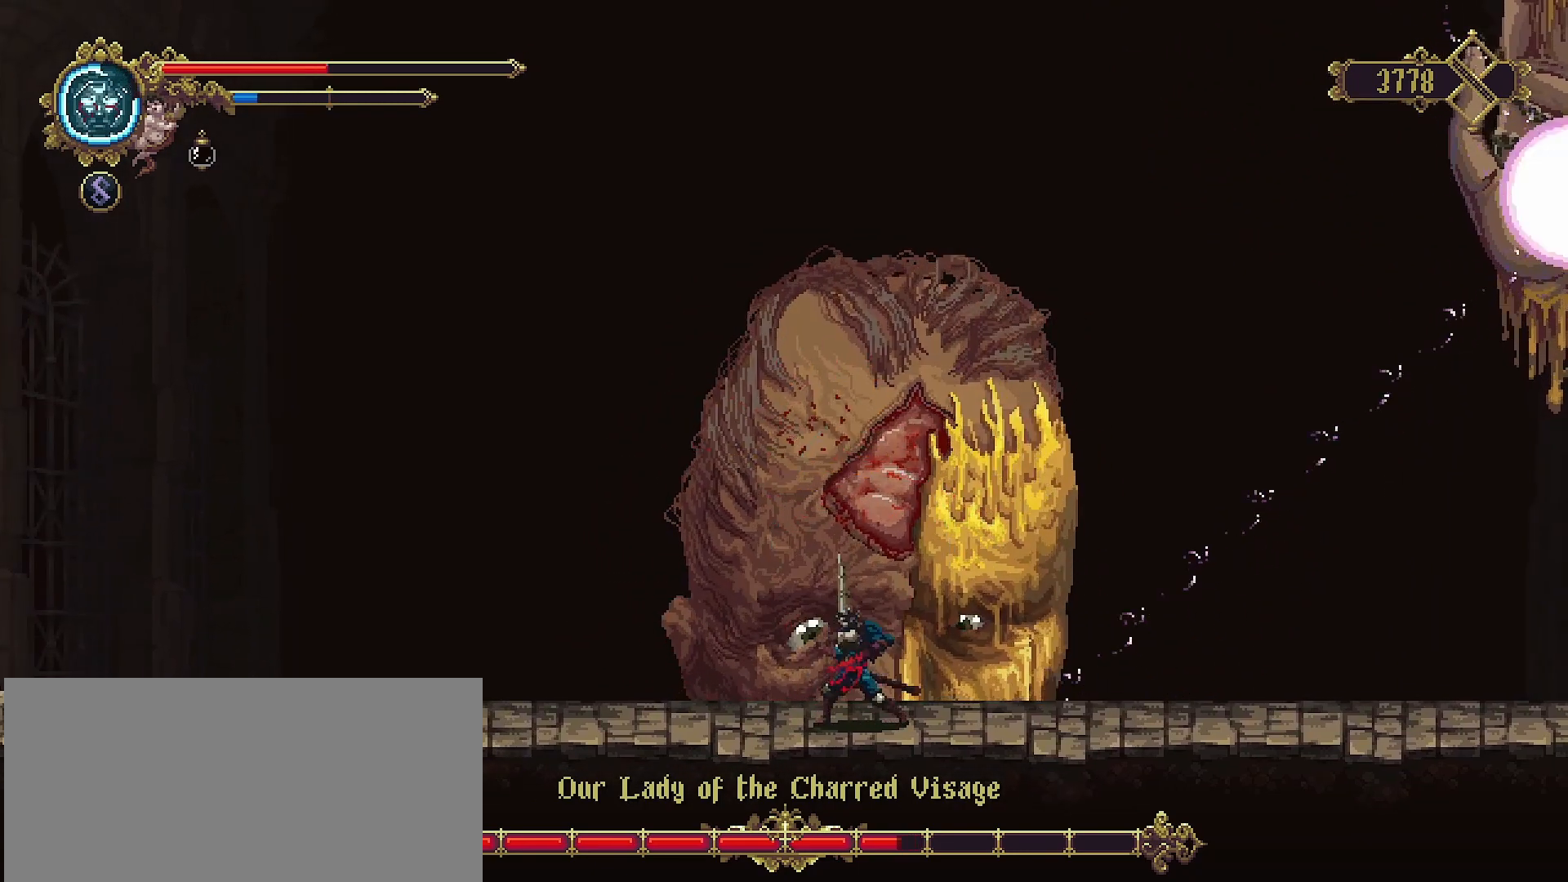
{"buttons": [], "left_stick": "left", "right_stick": "center", "events": [[100, "left_stick", "left"], [200, "R2", "down"], [433, "R2", "up"]]}
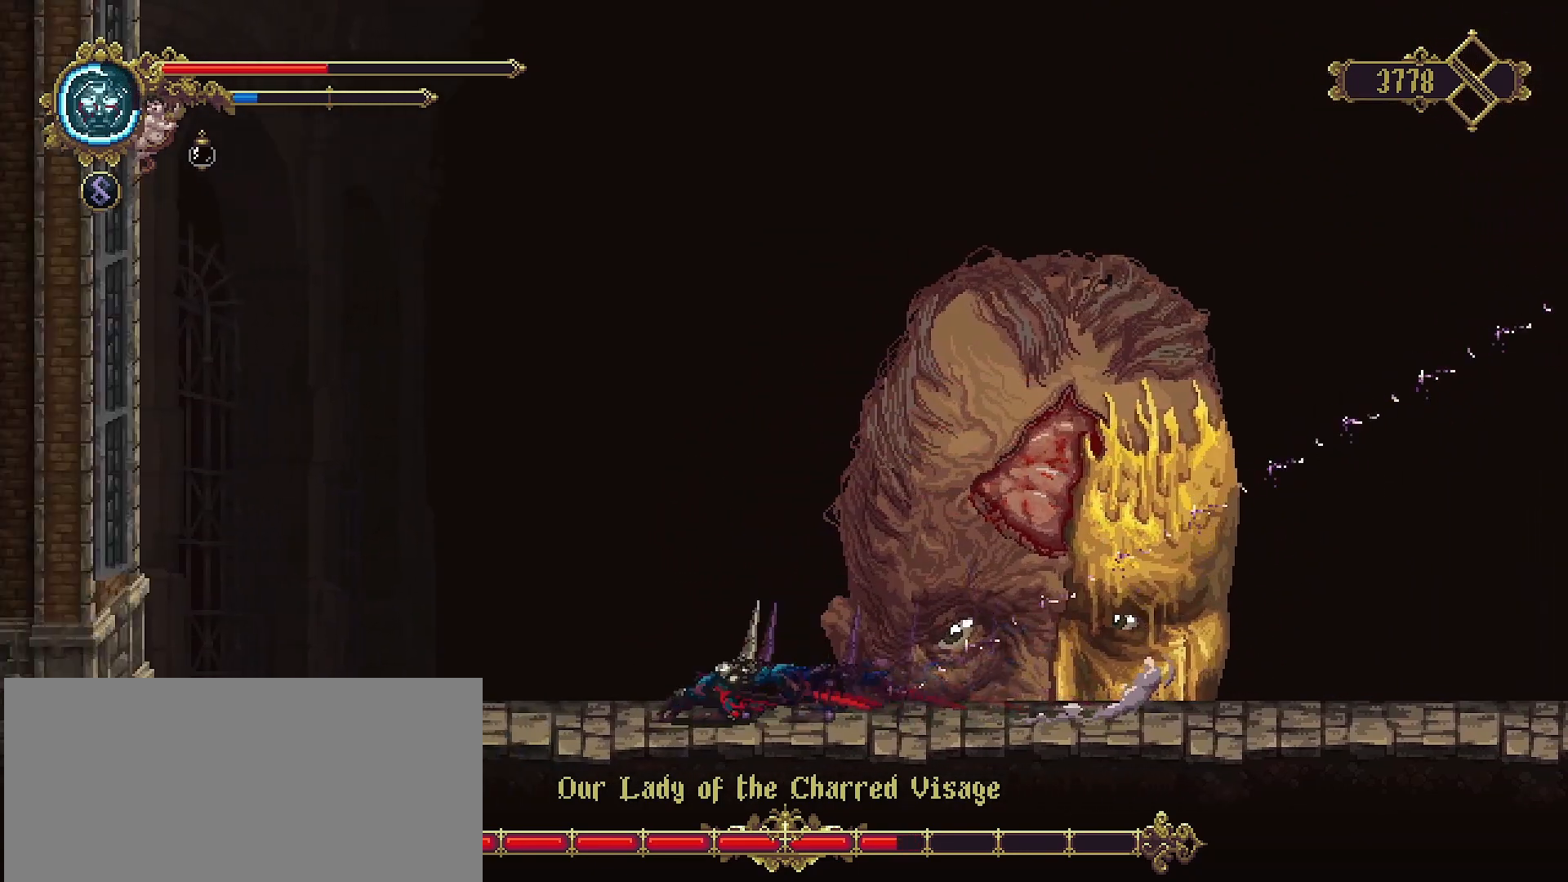
{"buttons": ["CROSS"], "left_stick": "left", "right_stick": "center", "events": [[267, "CROSS", "down"]]}
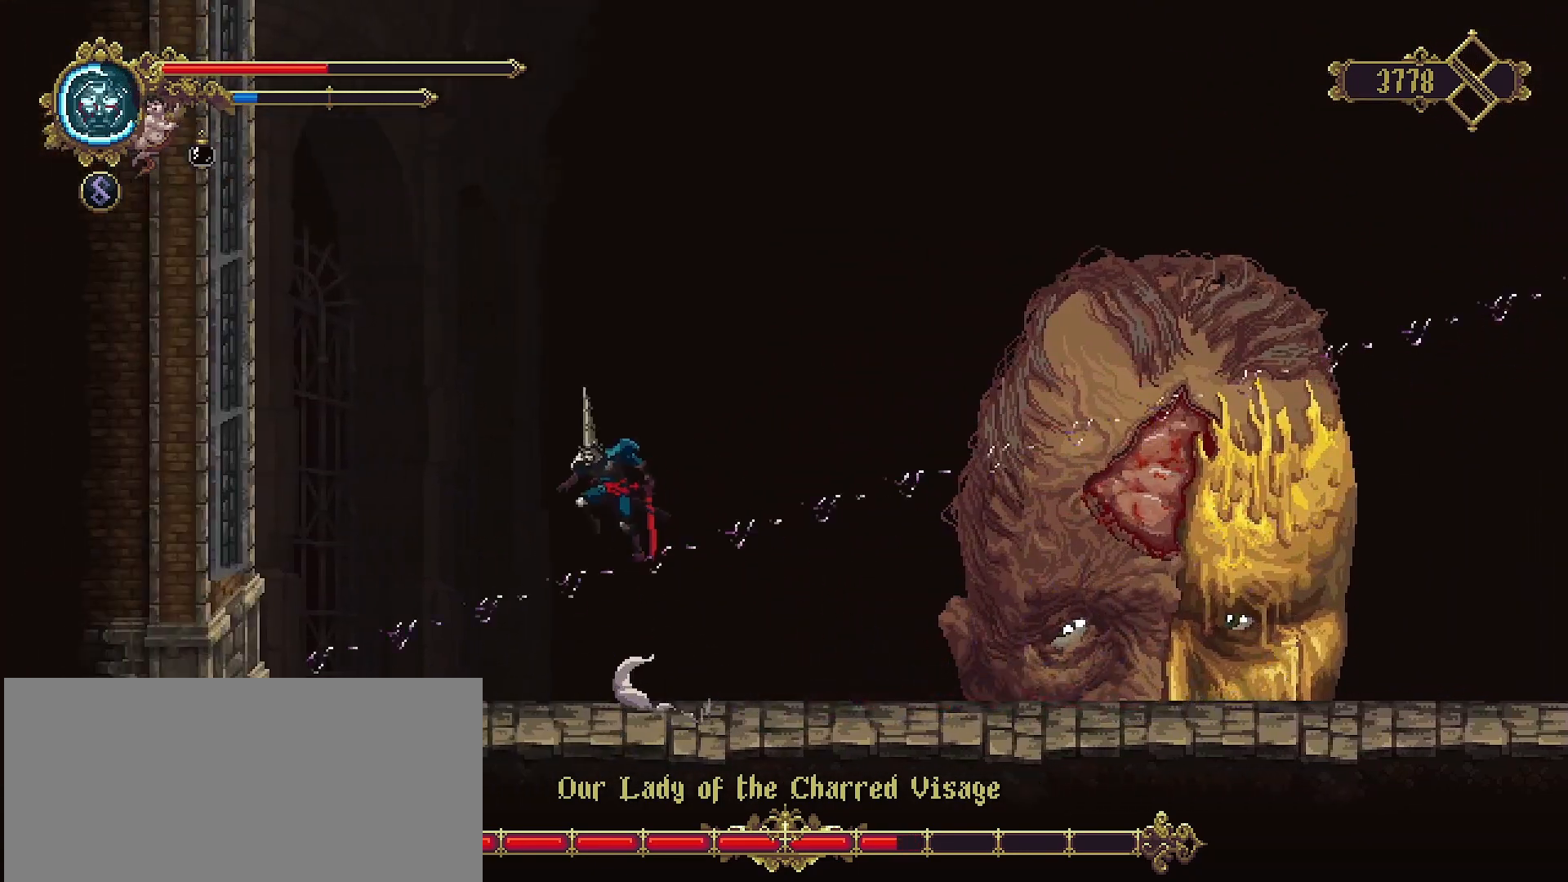
{"buttons": [], "left_stick": "right", "right_stick": "center", "events": [[33, "CROSS", "up"], [233, "left_stick", "down"], [300, "left_stick", "right"]]}
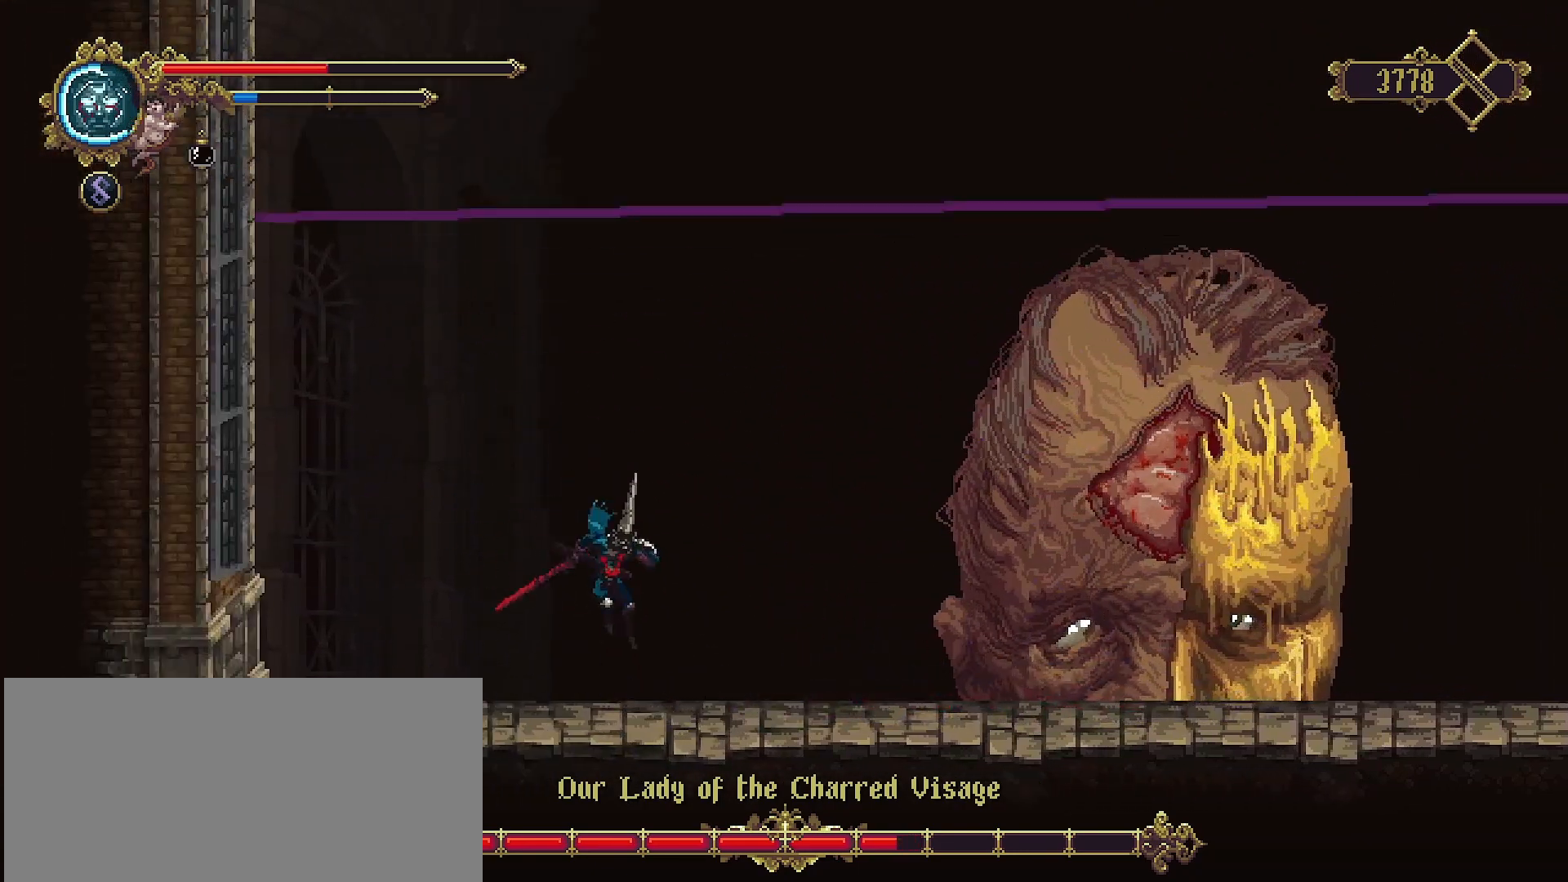
{"buttons": [], "left_stick": "right", "right_stick": "center", "events": []}
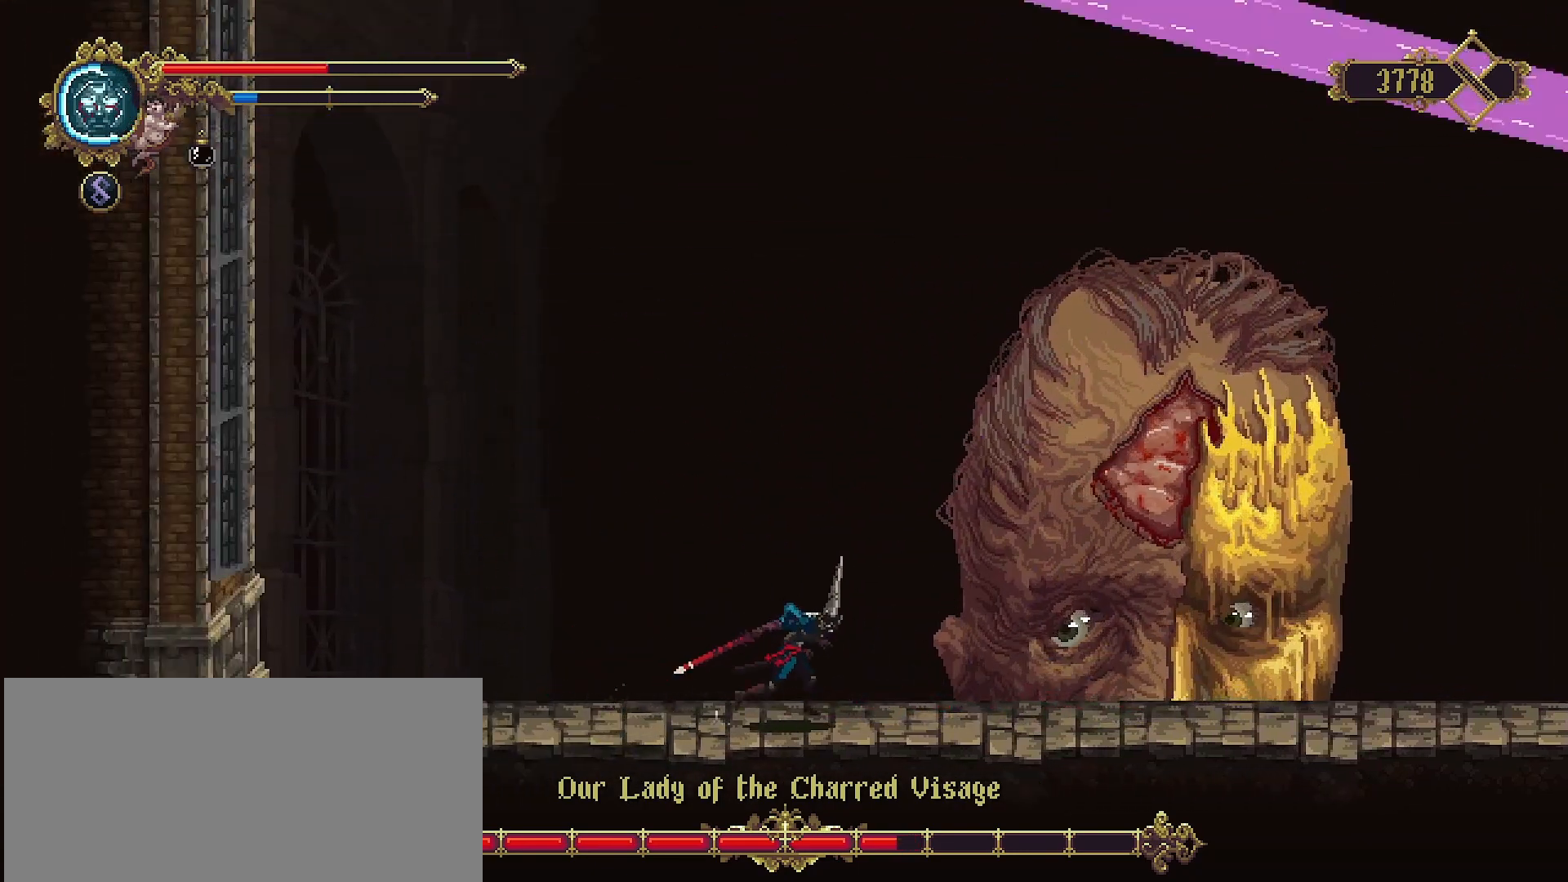
{"buttons": [], "left_stick": "right", "right_stick": "center", "events": [[67, "CROSS", "down"], [233, "SQUARE", "down"], [300, "CROSS", "up"], [467, "SQUARE", "up"]]}
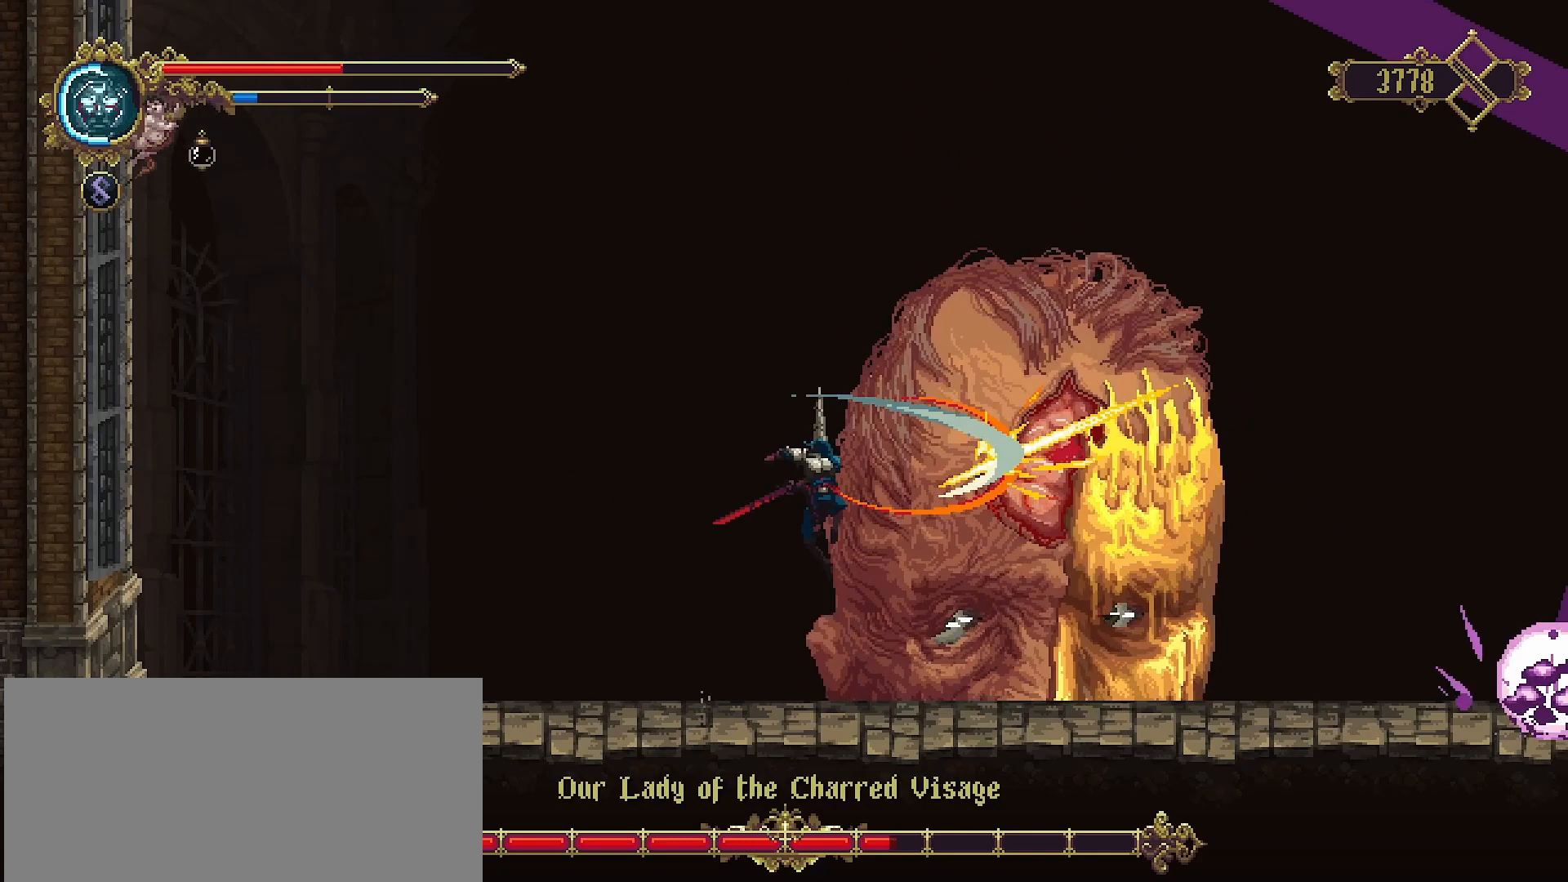
{"buttons": [], "left_stick": "left", "right_stick": "center", "events": [[33, "SQUARE", "down"], [100, "SQUARE", "up"], [167, "SQUARE", "down"], [167, "left_stick", "center"], [267, "SQUARE", "up"], [300, "SQUARE", "down"], [400, "SQUARE", "up"], [500, "left_stick", "left"]]}
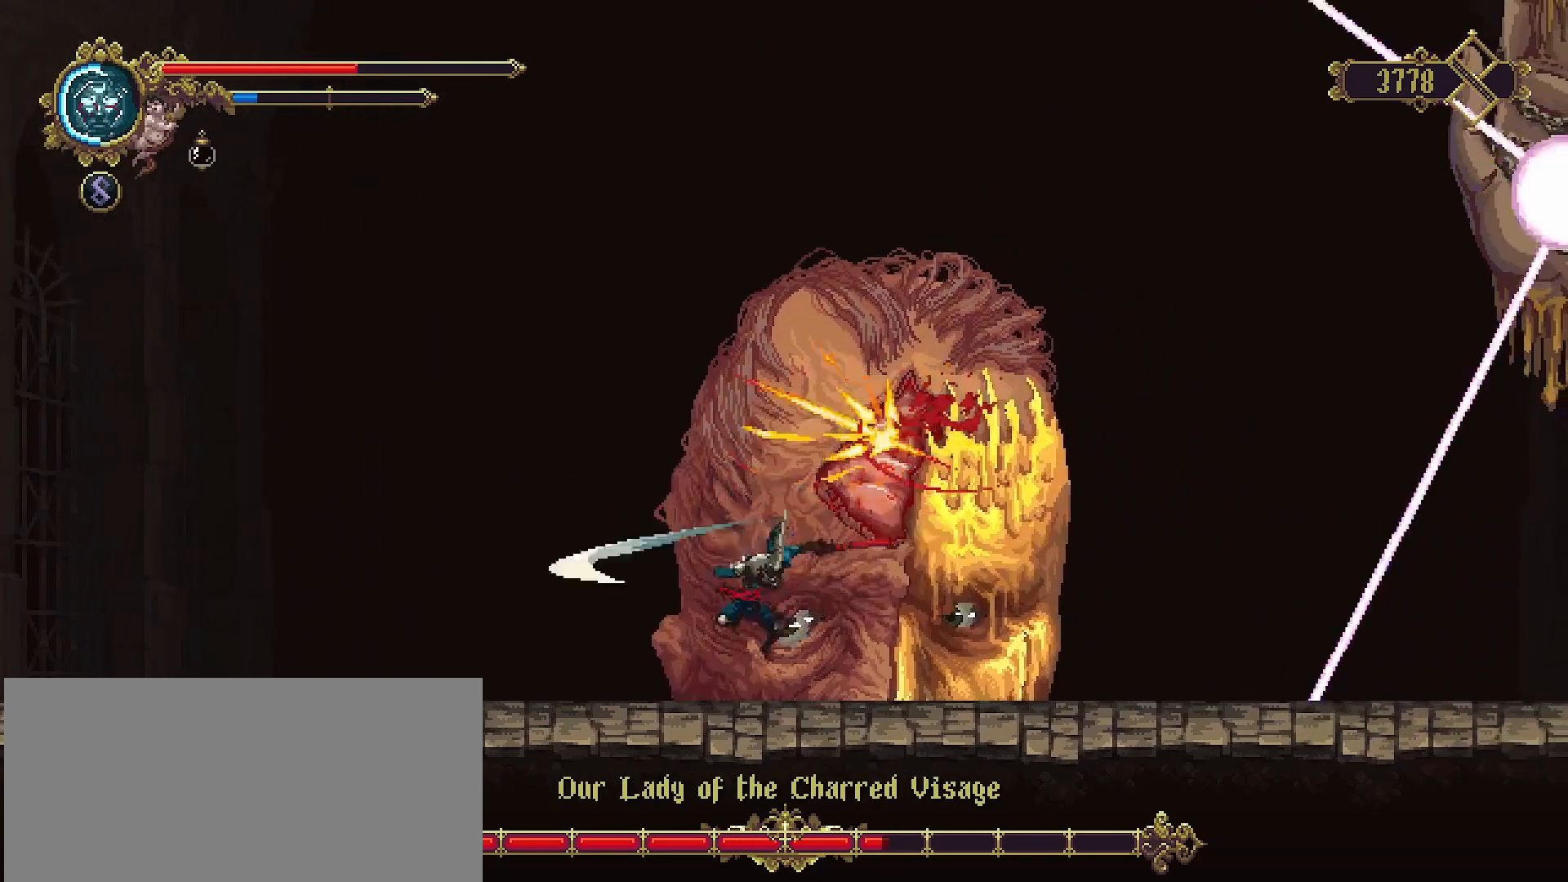
{"buttons": [], "left_stick": "up-right", "right_stick": "center", "events": [[267, "left_stick", "up-right"], [300, "CROSS", "down"], [367, "SQUARE", "down"], [467, "CROSS", "up"], [467, "SQUARE", "up"]]}
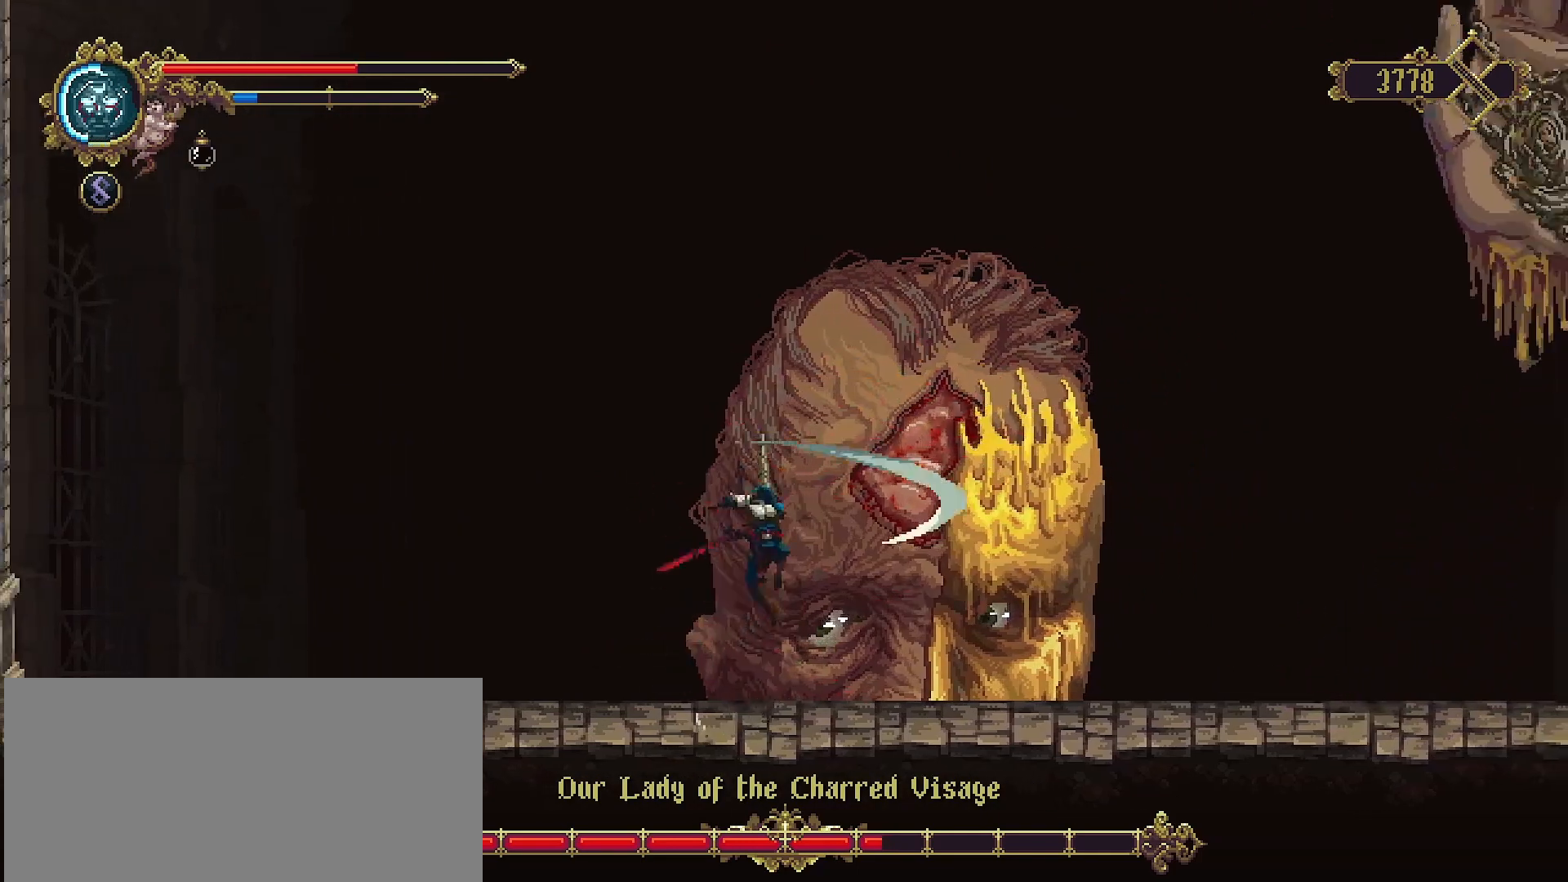
{"buttons": ["SQUARE"], "left_stick": "center", "right_stick": "center", "events": [[33, "SQUARE", "down"], [133, "SQUARE", "up"], [200, "SQUARE", "down"], [267, "SQUARE", "up"], [300, "left_stick", "center"], [333, "SQUARE", "down"], [433, "SQUARE", "up"], [467, "SQUARE", "down"]]}
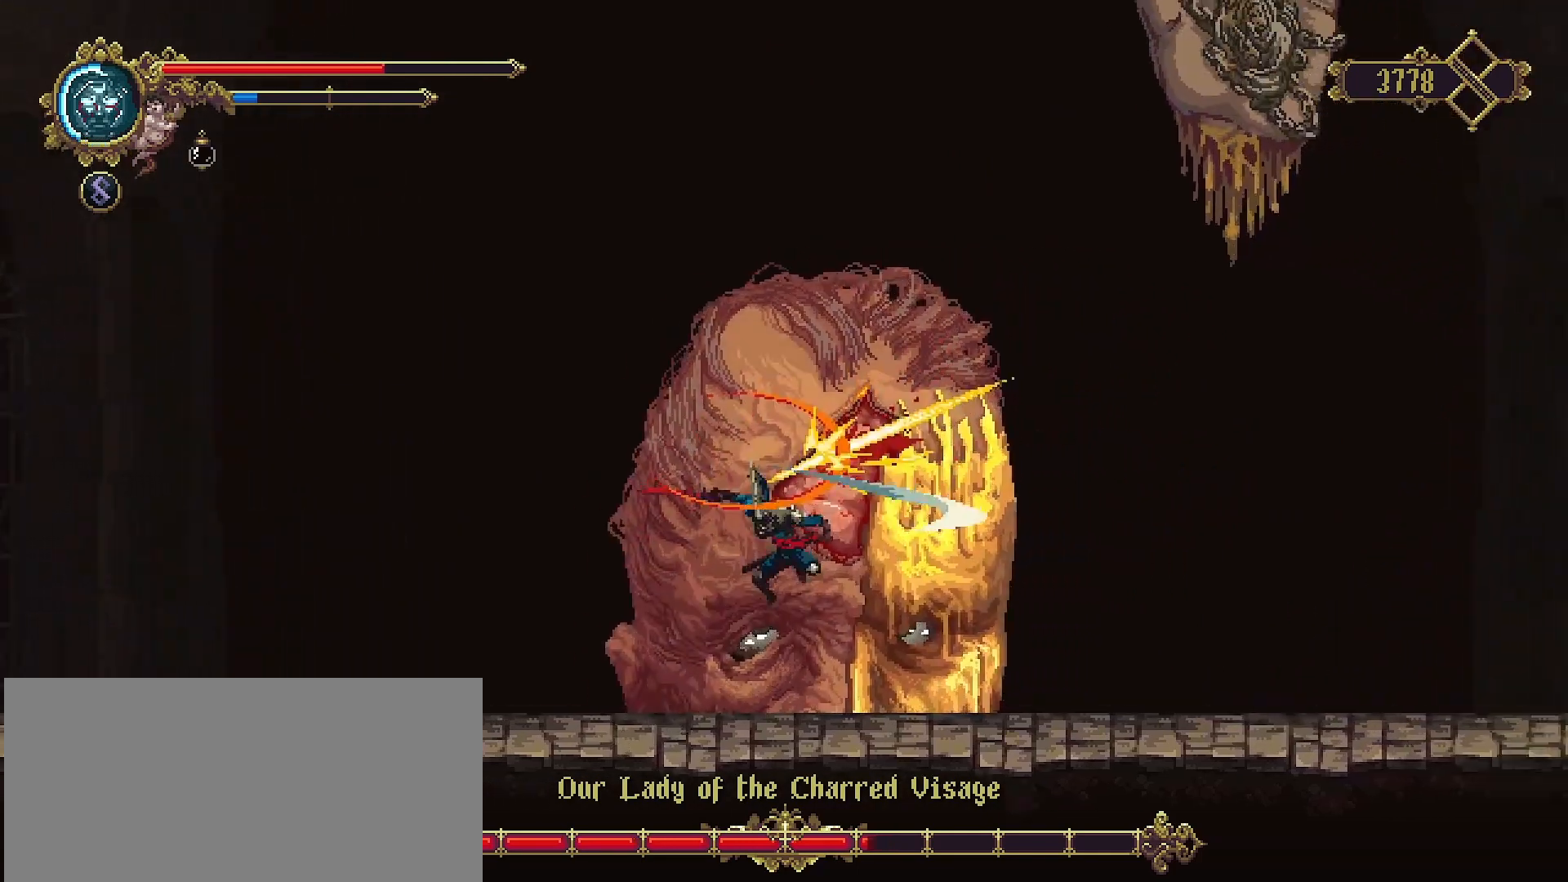
{"buttons": ["SQUARE"], "left_stick": "up", "right_stick": "center", "events": [[67, "SQUARE", "up"], [200, "SQUARE", "down"], [200, "left_stick", "up"], [233, "SQUARE", "up"], [367, "SQUARE", "down"], [433, "SQUARE", "up"], [500, "SQUARE", "down"]]}
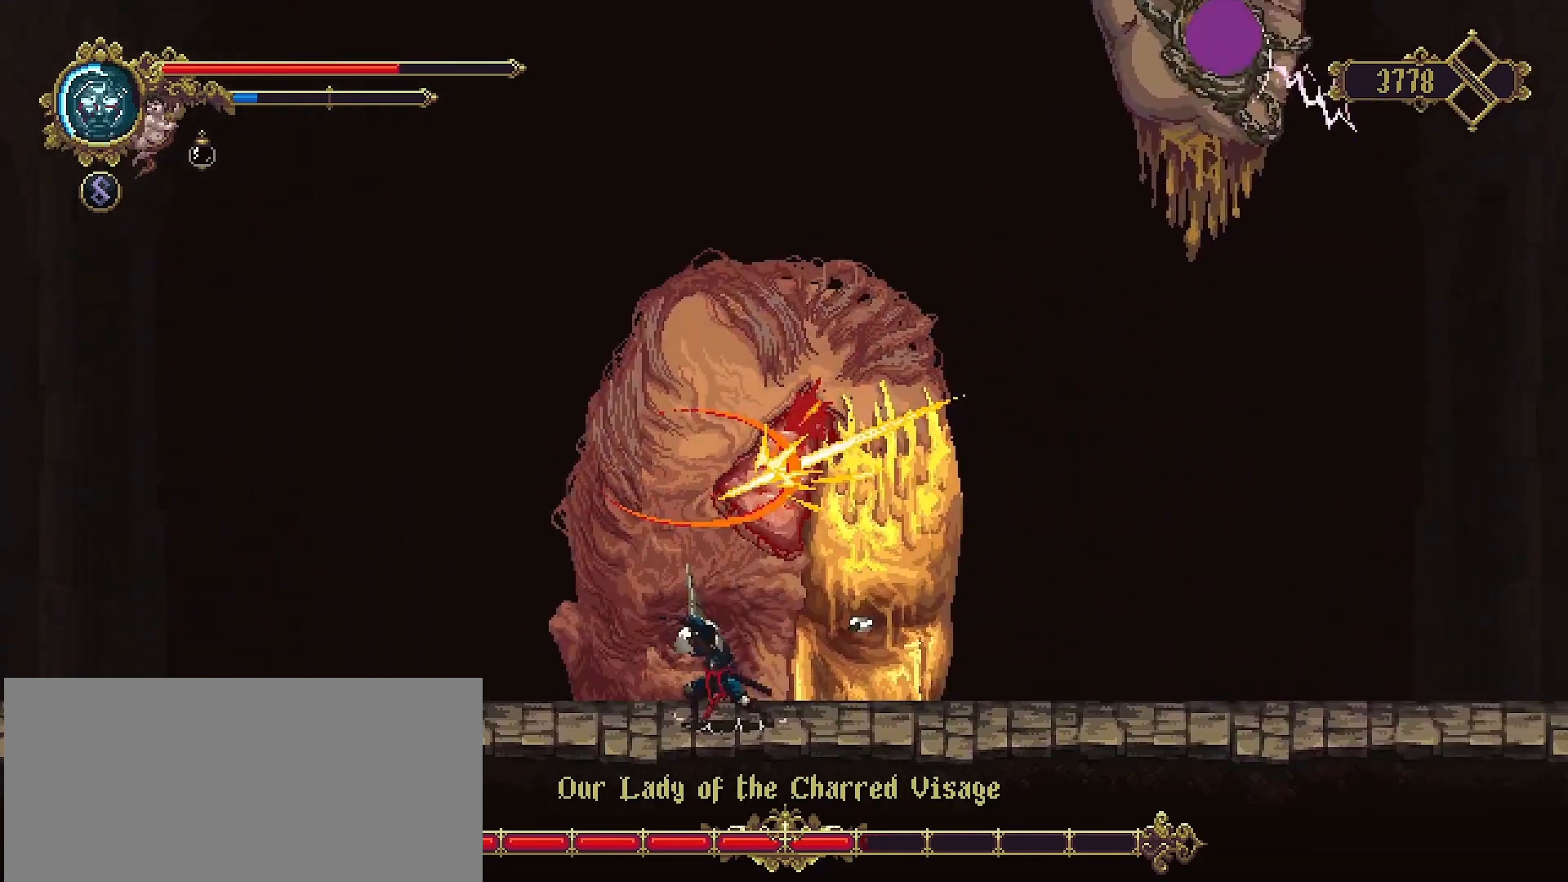
{"buttons": ["SQUARE"], "left_stick": "up", "right_stick": "center", "events": [[67, "SQUARE", "up"], [167, "SQUARE", "down"], [233, "SQUARE", "up"], [333, "SQUARE", "down"], [400, "SQUARE", "up"], [467, "SQUARE", "down"]]}
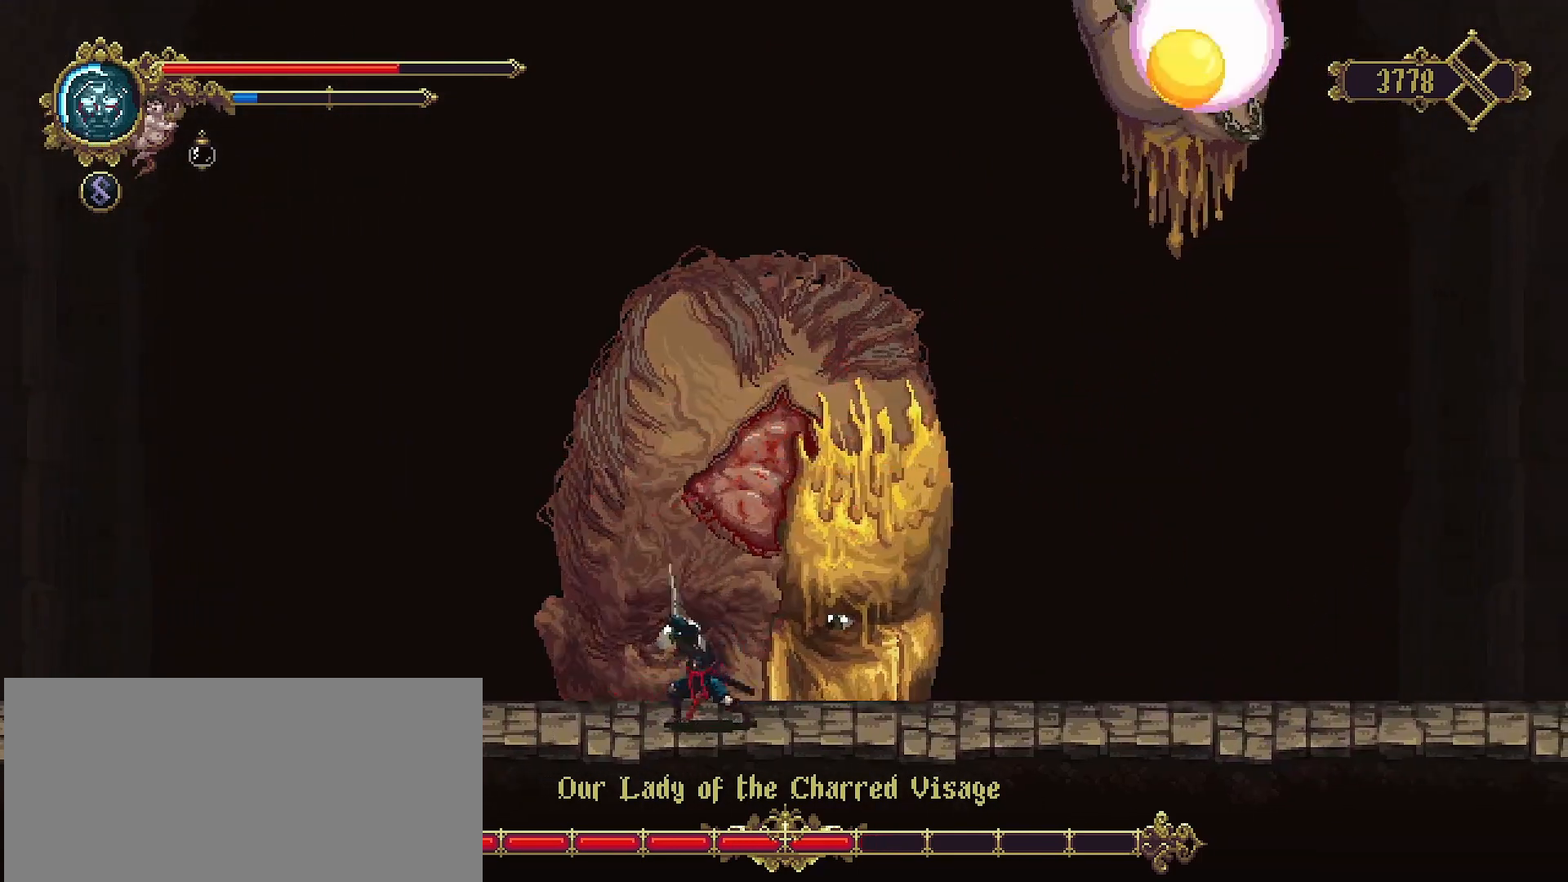
{"buttons": [], "left_stick": "up", "right_stick": "center", "events": [[33, "SQUARE", "up"], [133, "SQUARE", "down"], [200, "SQUARE", "up"], [300, "SQUARE", "down"], [367, "SQUARE", "up"], [433, "SQUARE", "down"], [500, "SQUARE", "up"]]}